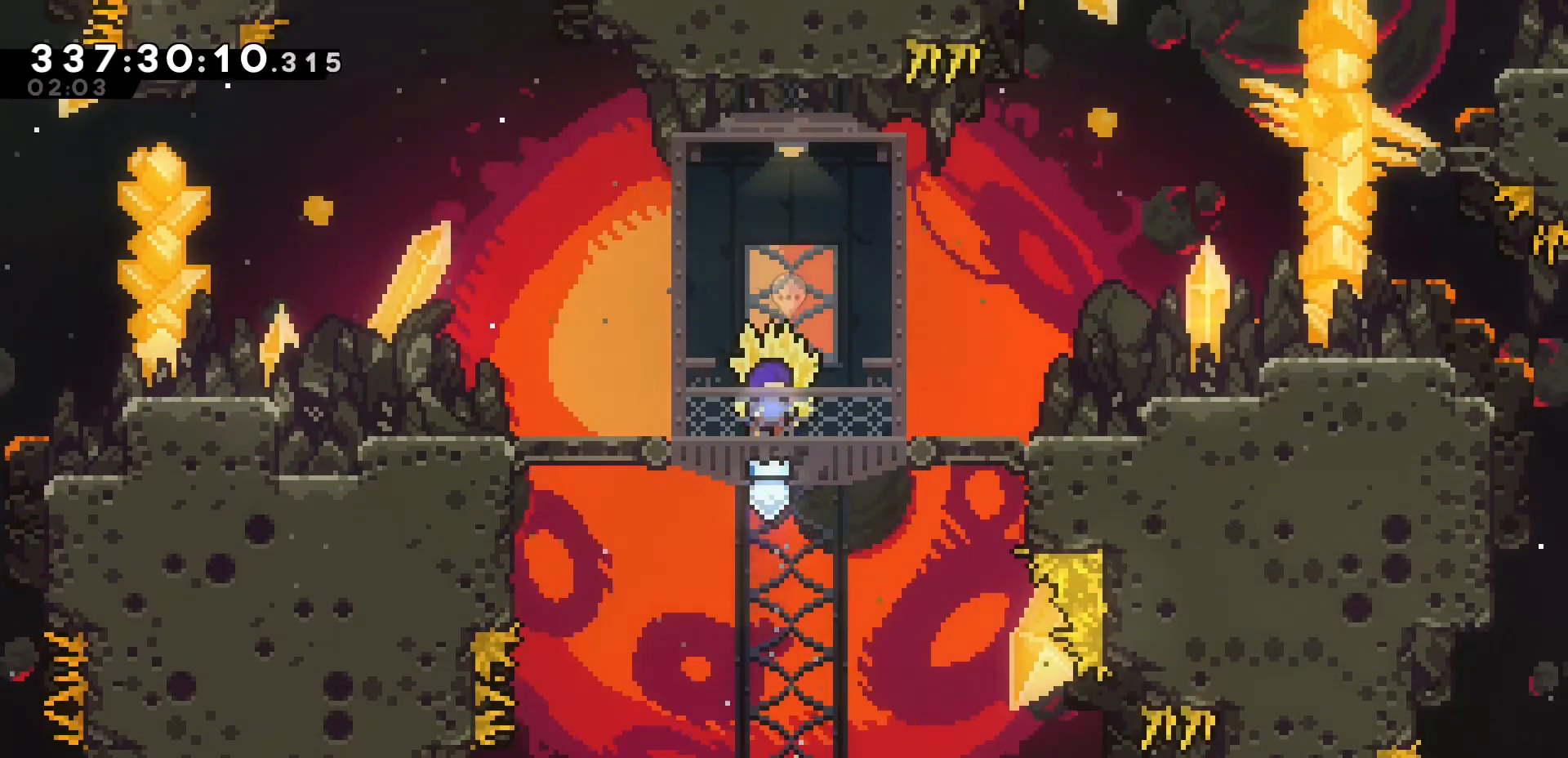
Gameplay with keyboard; each line is a JSON object with the keys held at the frame after it. "events" lists presses ("down") and releases ("up") of "dash", "demo", "grab", "h", "j", "j1", "j2", "k" and "u" between this image and that frame as [ms after this image, input, new state], when the widget could be followed in between. No other keys are recorded. Mouse input is not recorded. Key names are as the overlay labels them; some are game actions (e.g. jump) rather than physical keys.
{"keys": ["grab", "k"], "events": [[233, "dash", "down"], [267, "k", "down"], [283, "grab", "down"], [367, "dash", "up"]]}
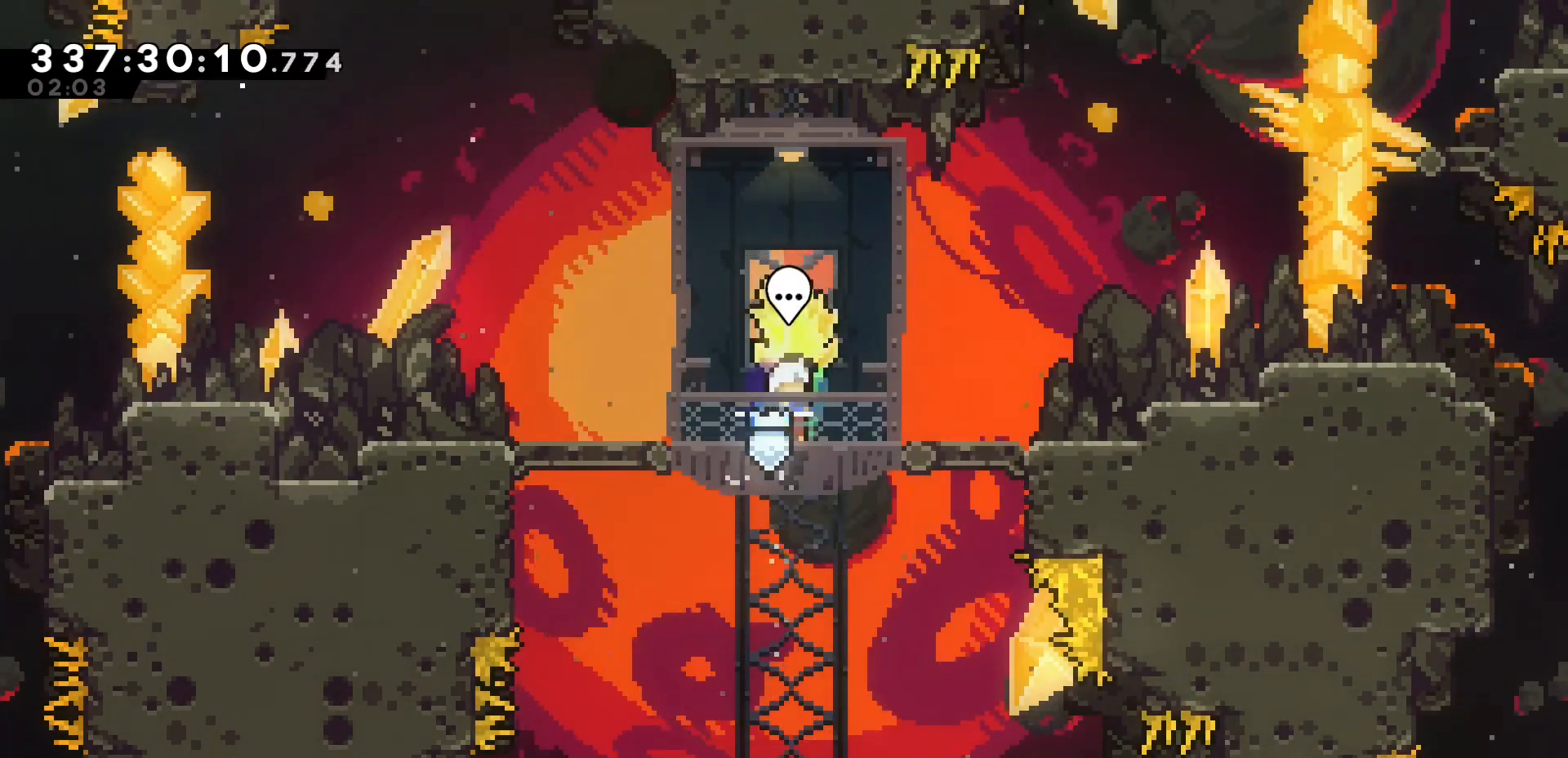
{"keys": ["grab"], "events": [[17, "j1", "down"], [350, "j1", "up"], [400, "k", "up"]]}
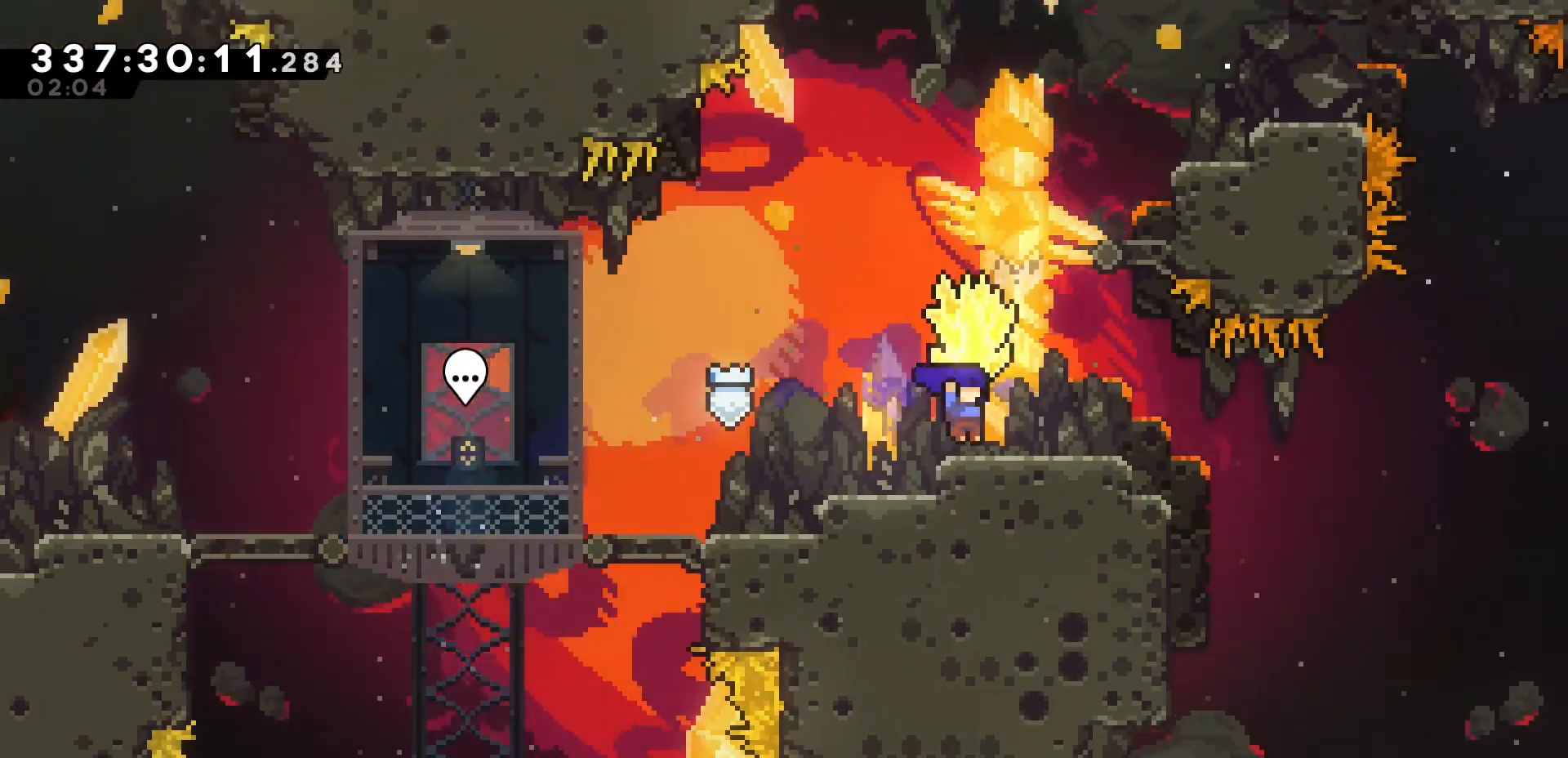
{"keys": ["dash", "grab", "u"], "events": [[117, "j1", "down"], [133, "k", "down"], [367, "grab", "up"], [383, "dash", "down"], [417, "j1", "up"], [417, "u", "down"], [450, "k", "up"], [483, "grab", "down"]]}
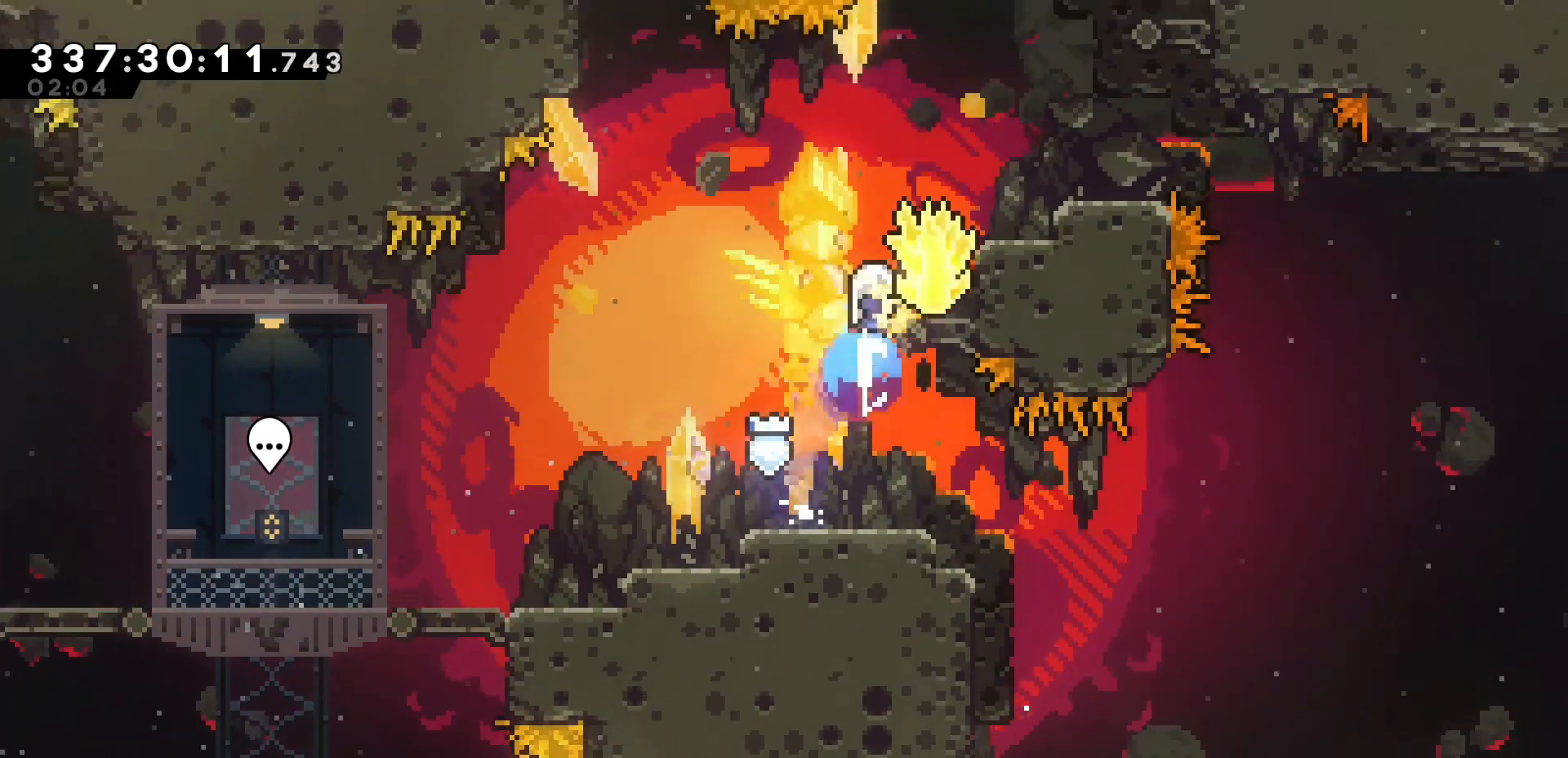
{"keys": ["grab", "k"], "events": [[50, "dash", "up"], [167, "k", "down"], [183, "u", "up"]]}
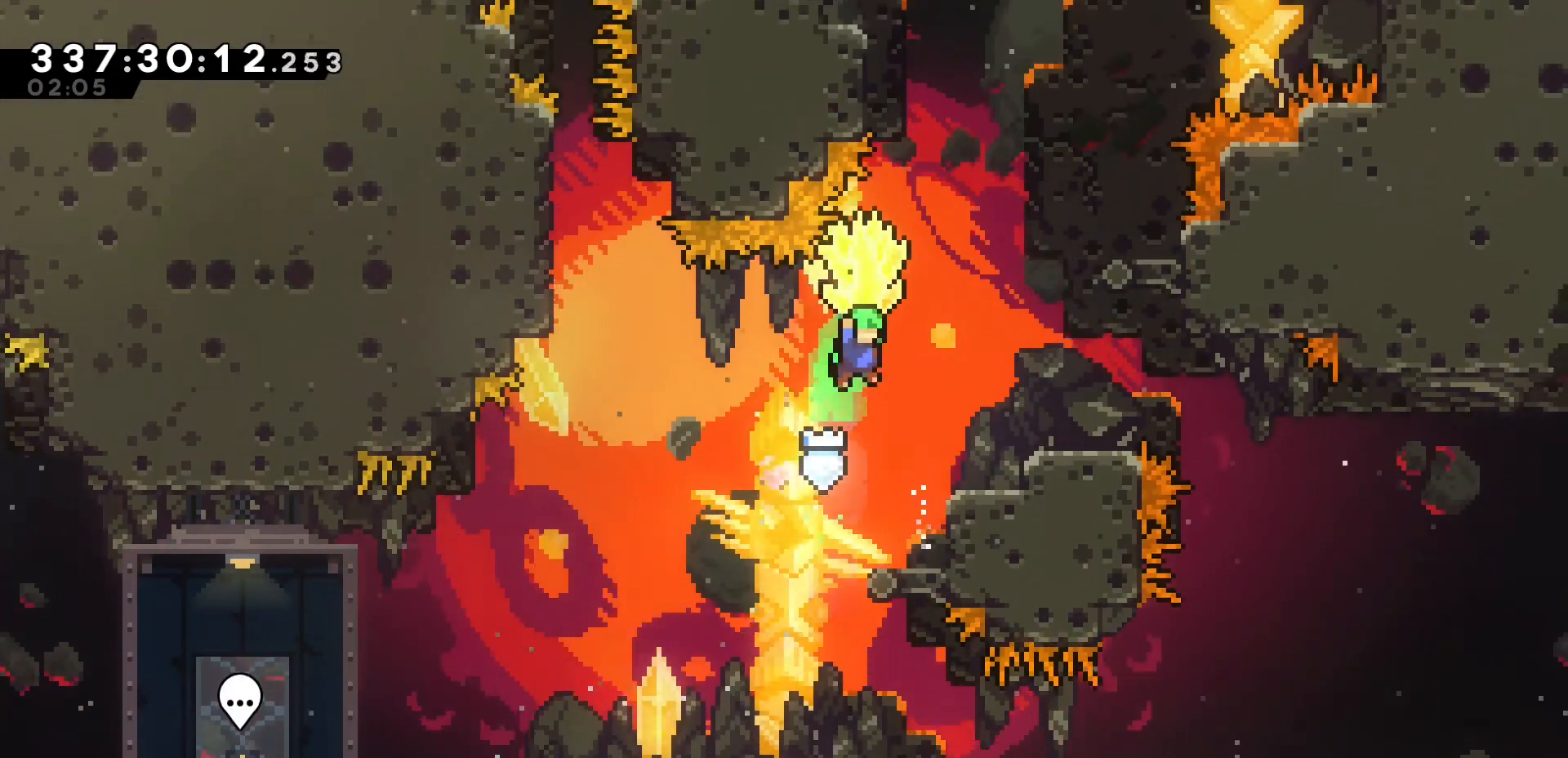
{"keys": ["grab", "j1", "k"], "events": [[333, "k", "up"], [433, "j1", "down"], [433, "k", "down"]]}
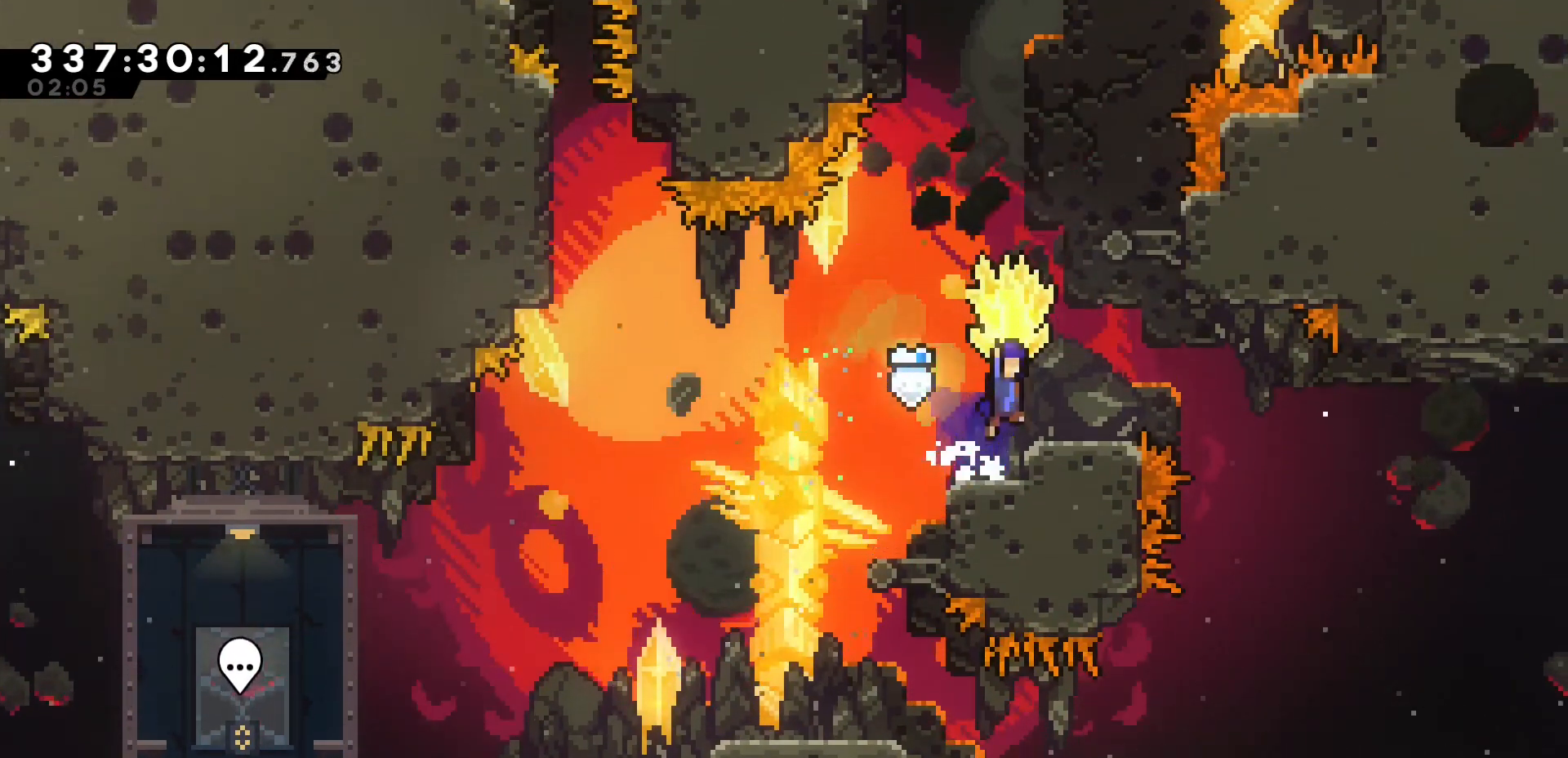
{"keys": ["grab", "j1"], "events": [[83, "j1", "up"], [150, "k", "up"], [483, "j1", "down"]]}
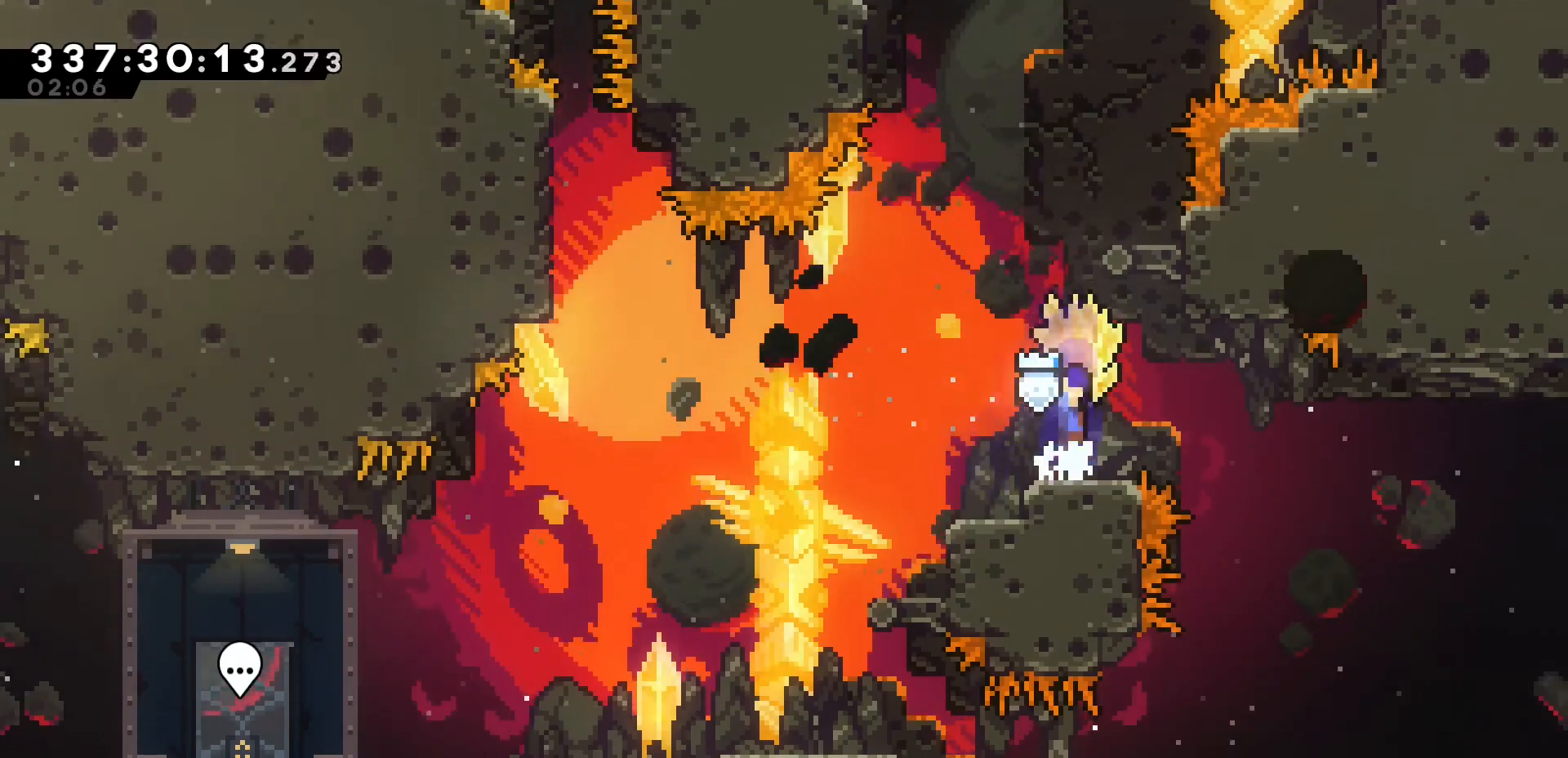
{"keys": ["dash", "k", "u"], "events": [[350, "k", "down"], [467, "j1", "up"], [483, "grab", "up"], [500, "dash", "down"], [500, "u", "down"]]}
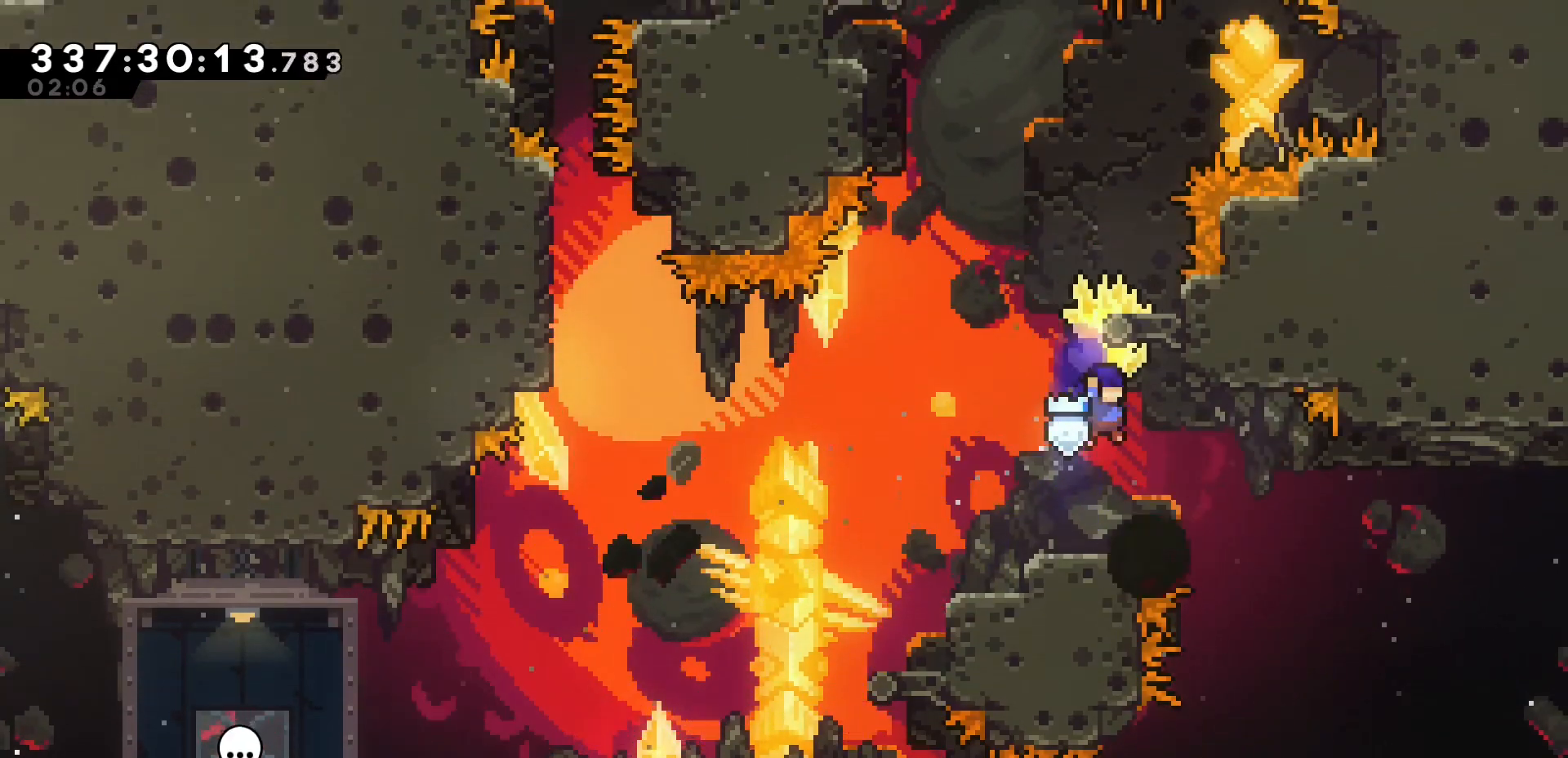
{"keys": ["grab"], "events": [[17, "k", "up"], [117, "grab", "down"], [183, "dash", "up"], [333, "u", "up"]]}
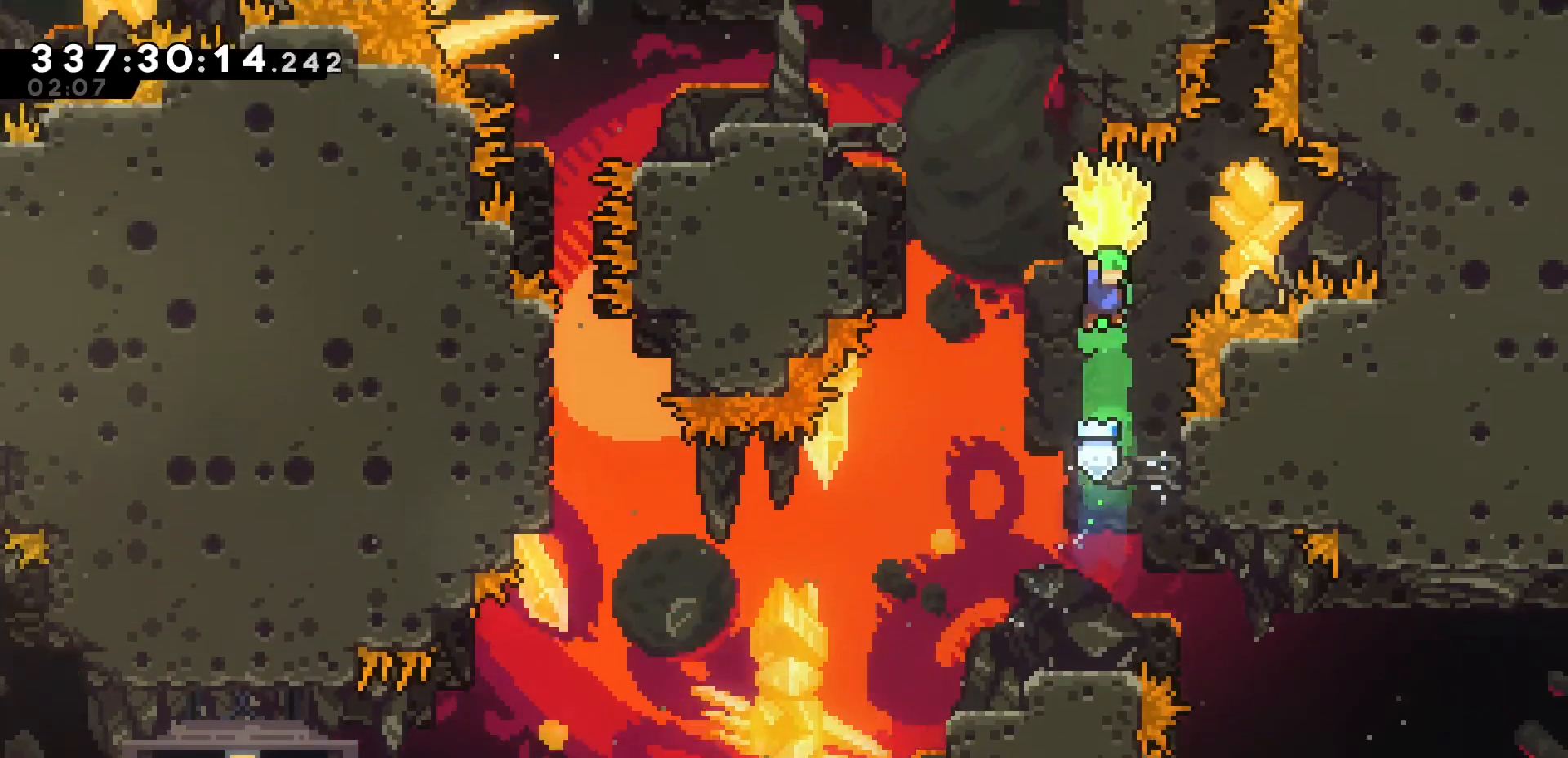
{"keys": ["grab", "h", "j1"], "events": [[100, "k", "down"], [183, "k", "up"], [400, "h", "down"], [417, "j1", "down"]]}
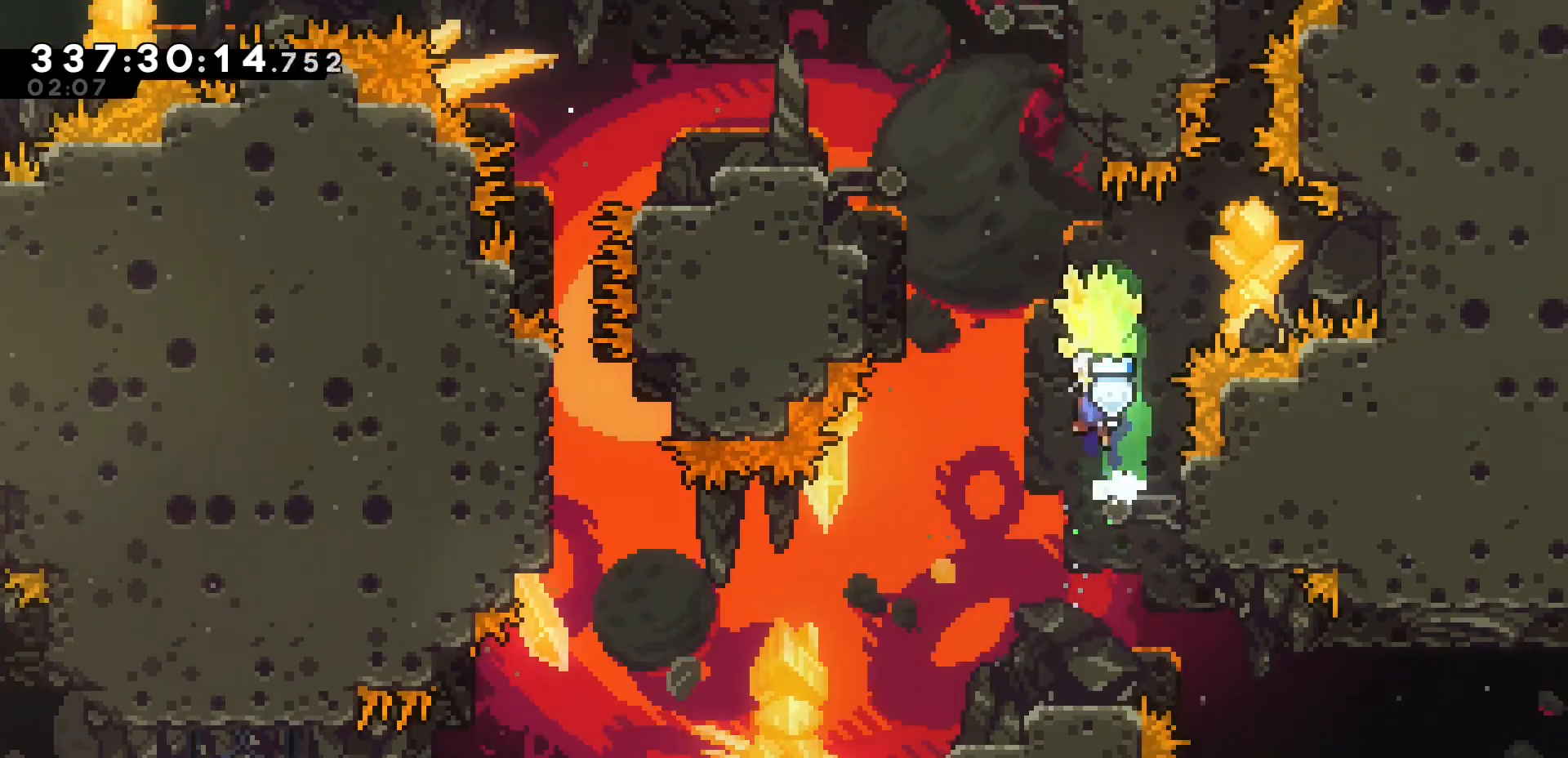
{"keys": ["grab", "h", "u"], "events": [[150, "dash", "down"], [167, "grab", "up"], [167, "u", "down"], [200, "j1", "up"], [300, "grab", "down"], [400, "dash", "up"]]}
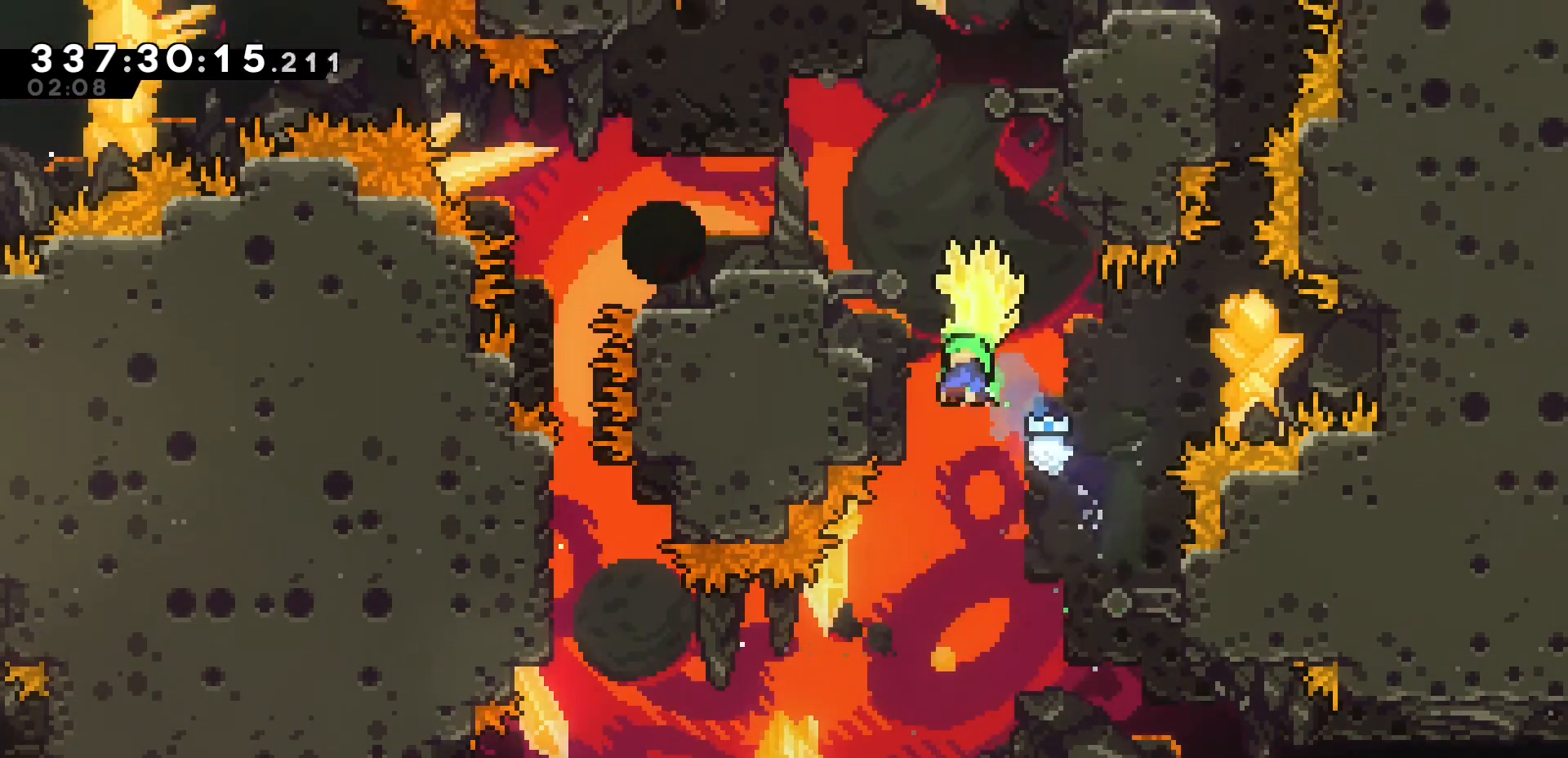
{"keys": ["grab", "h", "j1"], "events": [[133, "u", "up"], [167, "h", "up"], [433, "j1", "down"], [500, "h", "down"]]}
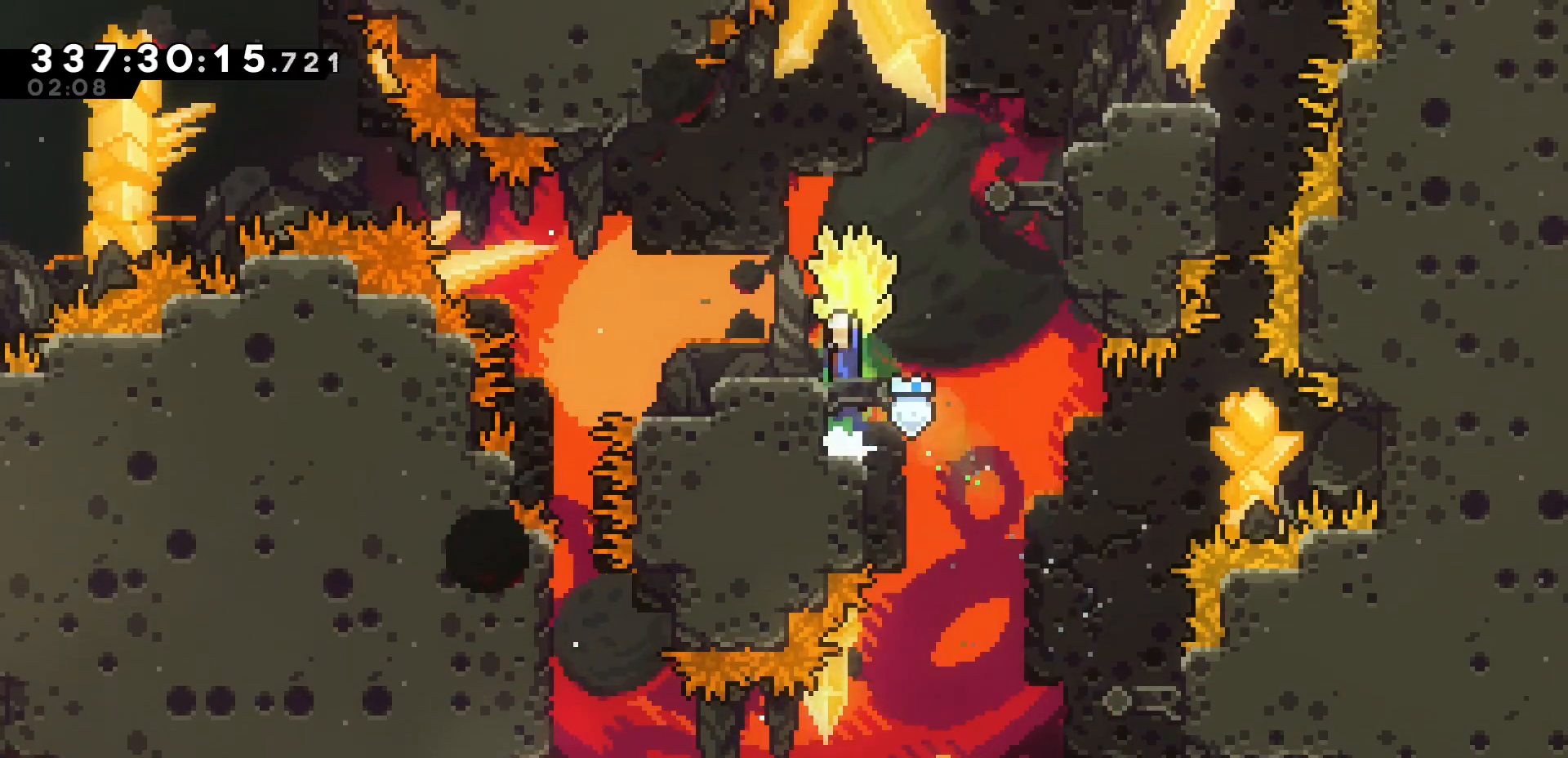
{"keys": ["grab", "j1", "k"], "events": [[100, "j1", "up"], [167, "h", "up"], [383, "j1", "down"], [433, "k", "down"]]}
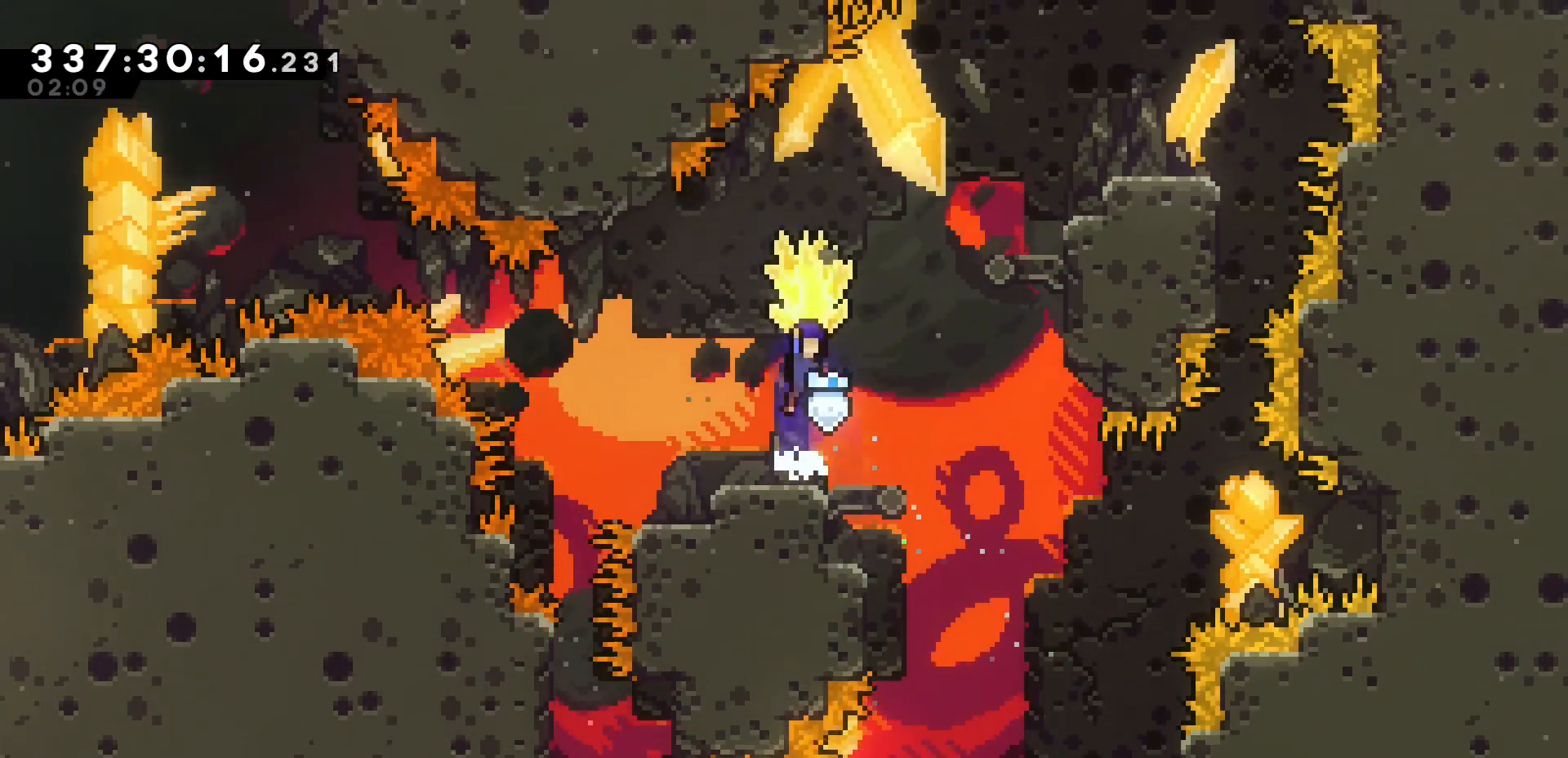
{"keys": ["grab", "k", "u"], "events": [[67, "u", "down"], [100, "dash", "down"], [117, "grab", "up"], [167, "j1", "up"], [217, "grab", "down"], [317, "dash", "up"]]}
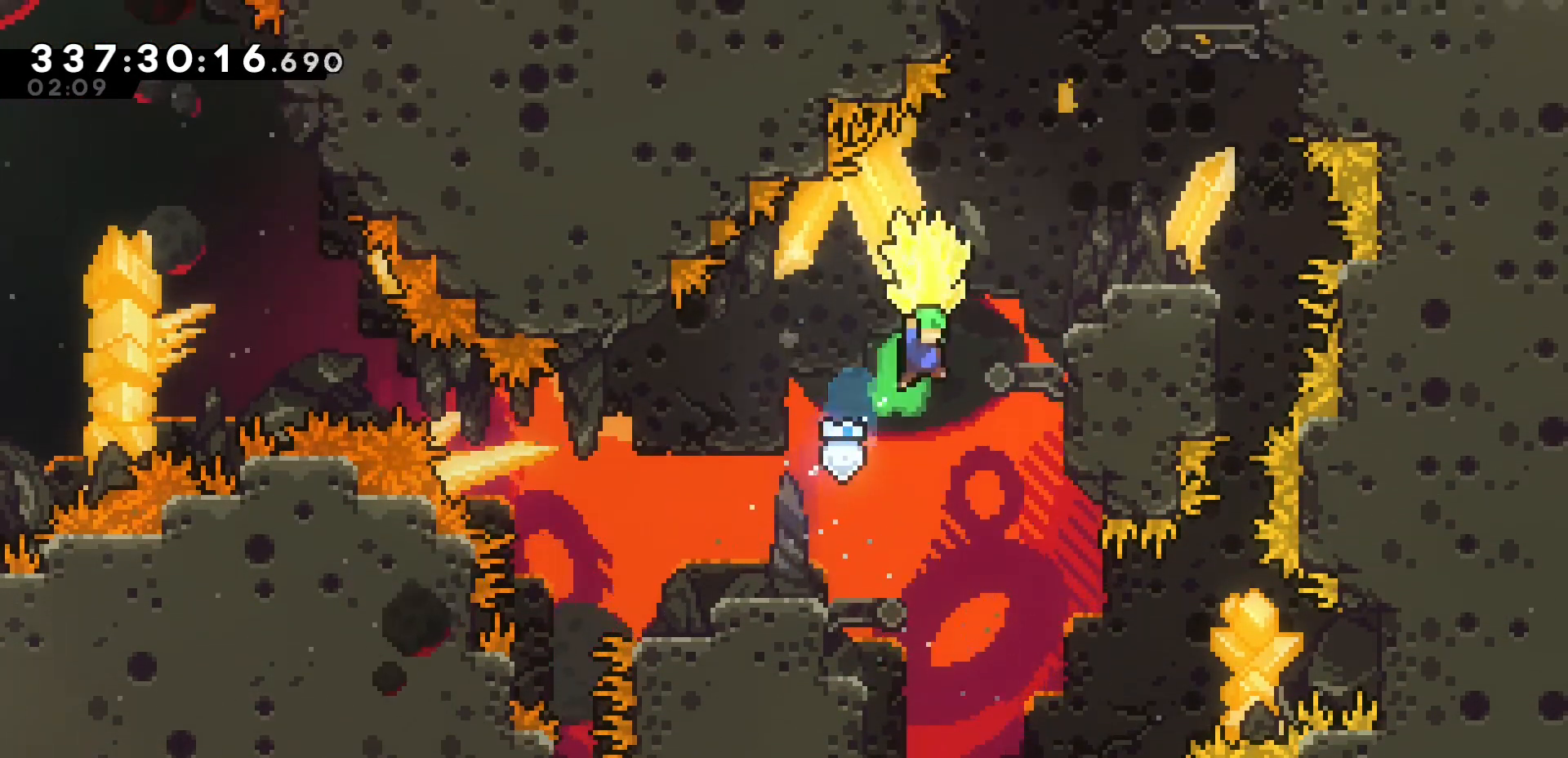
{"keys": ["grab", "j1", "k"], "events": [[133, "k", "up"], [133, "u", "up"], [383, "j1", "down"], [417, "k", "down"]]}
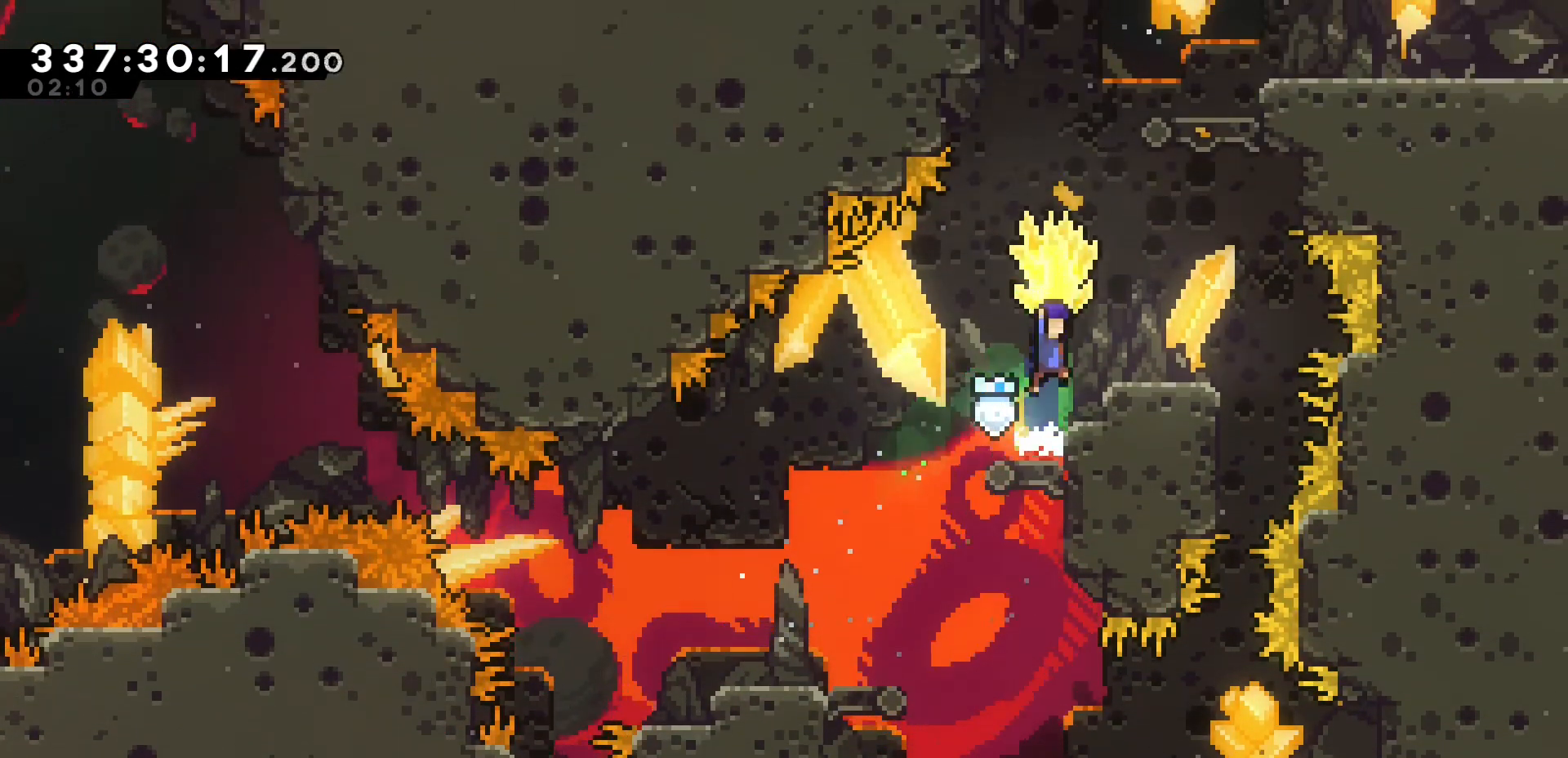
{"keys": ["grab", "j1"], "events": [[183, "j1", "up"], [250, "k", "up"], [383, "j1", "down"]]}
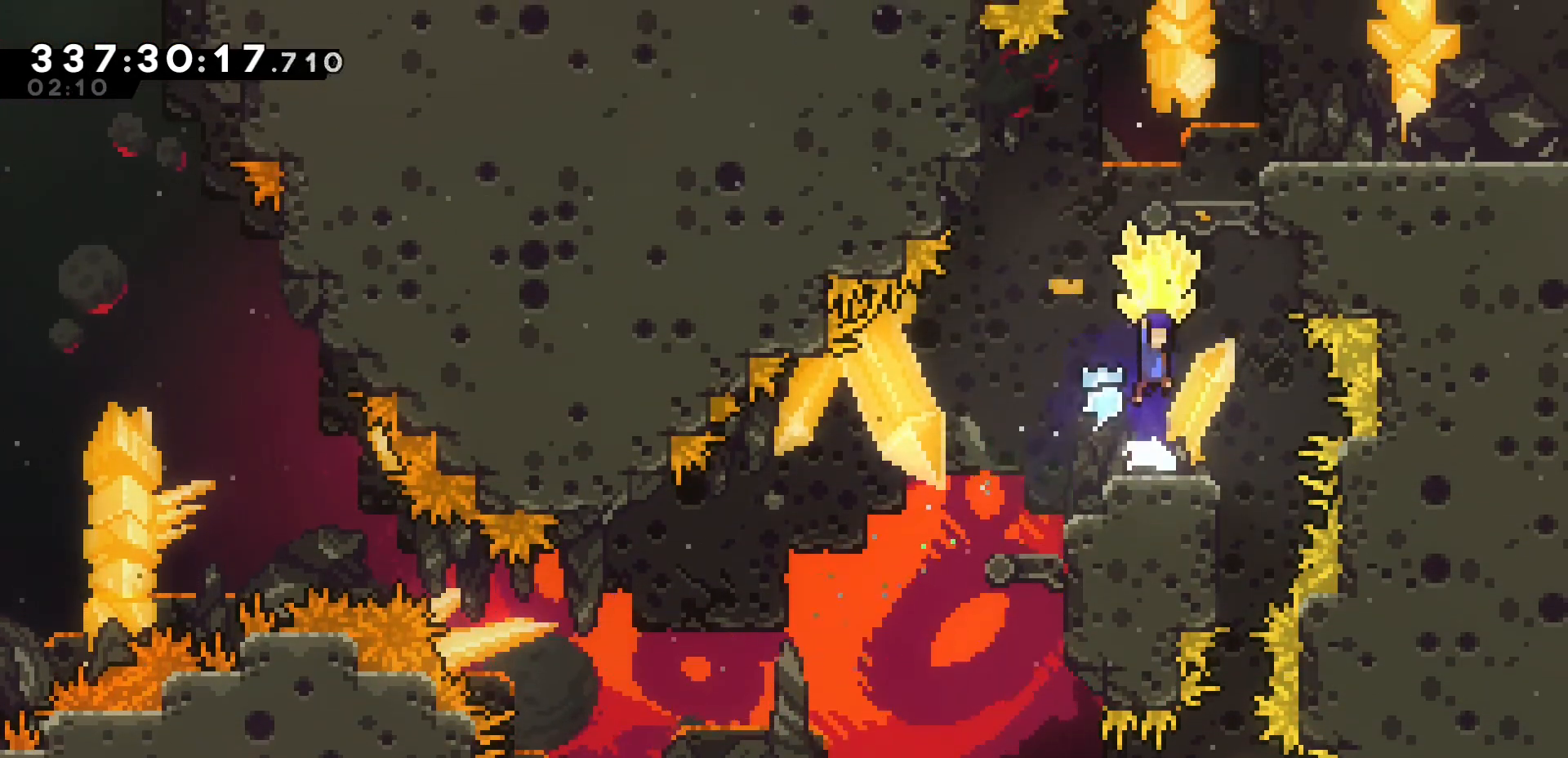
{"keys": ["grab", "u"], "events": [[117, "k", "down"], [233, "grab", "up"], [250, "j1", "up"], [267, "u", "down"], [283, "k", "up"], [300, "dash", "down"], [383, "grab", "down"], [467, "dash", "up"]]}
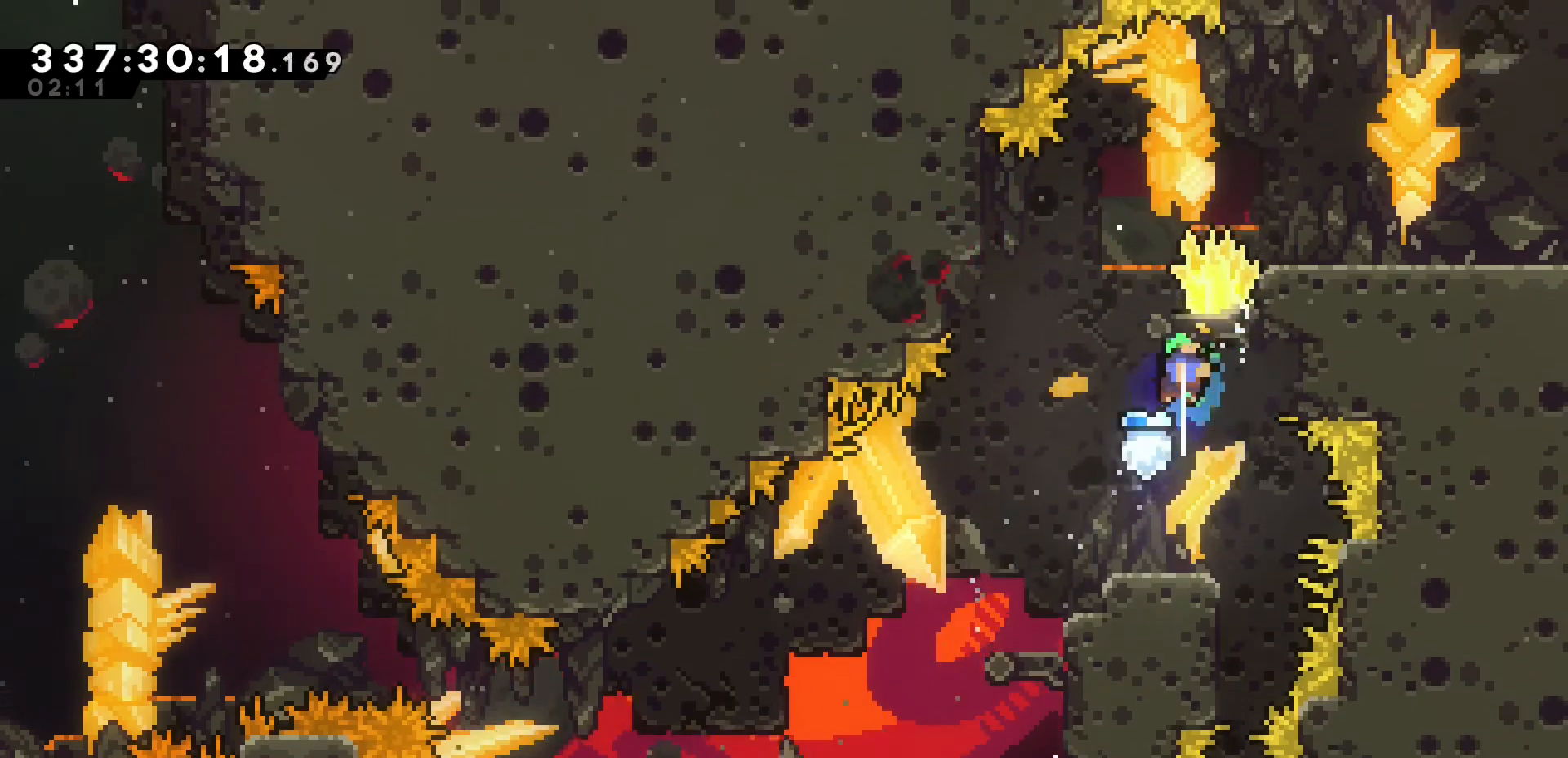
{"keys": ["grab", "k"], "events": [[100, "k", "down"], [133, "u", "up"]]}
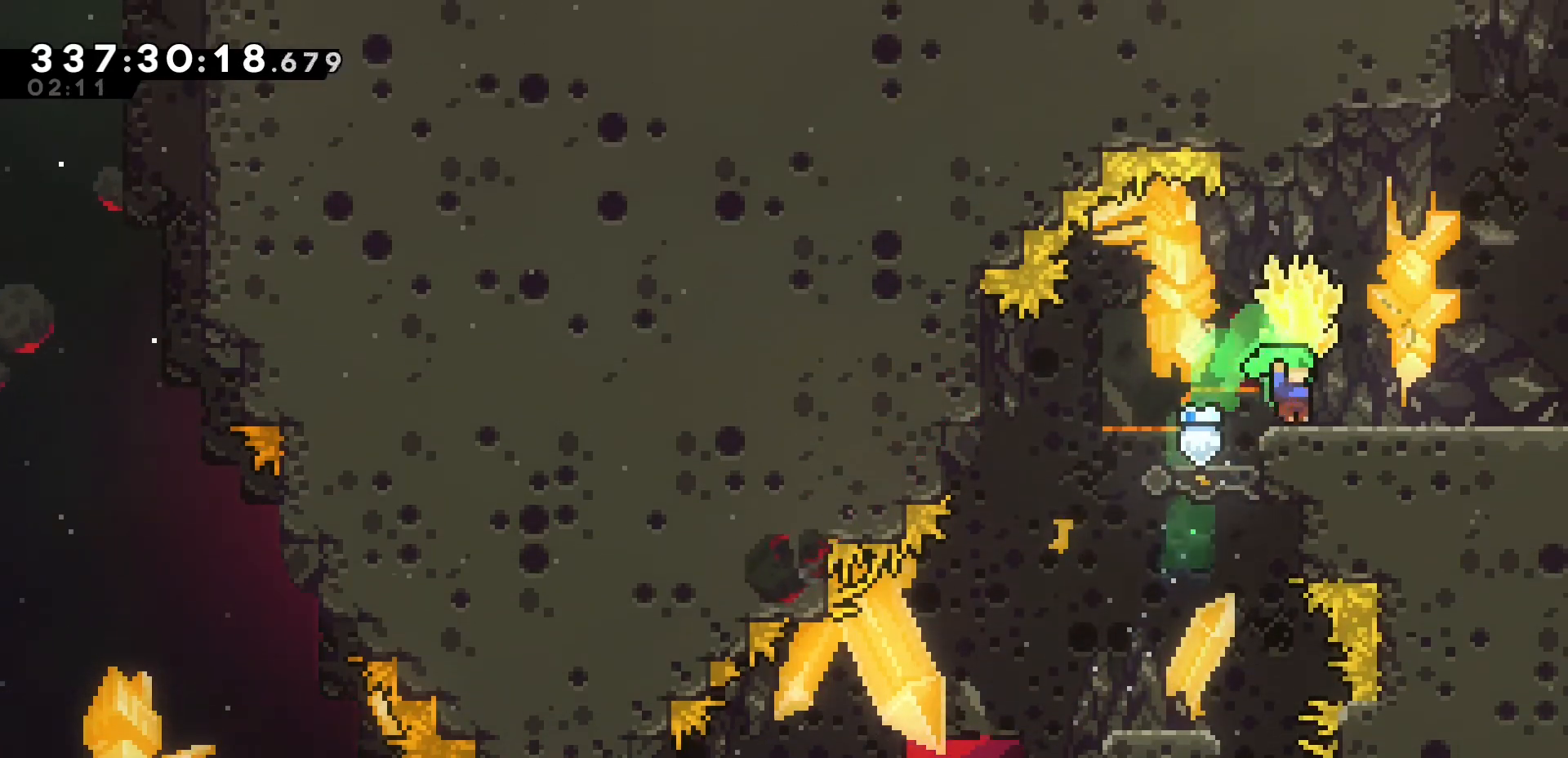
{"keys": [], "events": [[150, "k", "up"], [183, "grab", "up"]]}
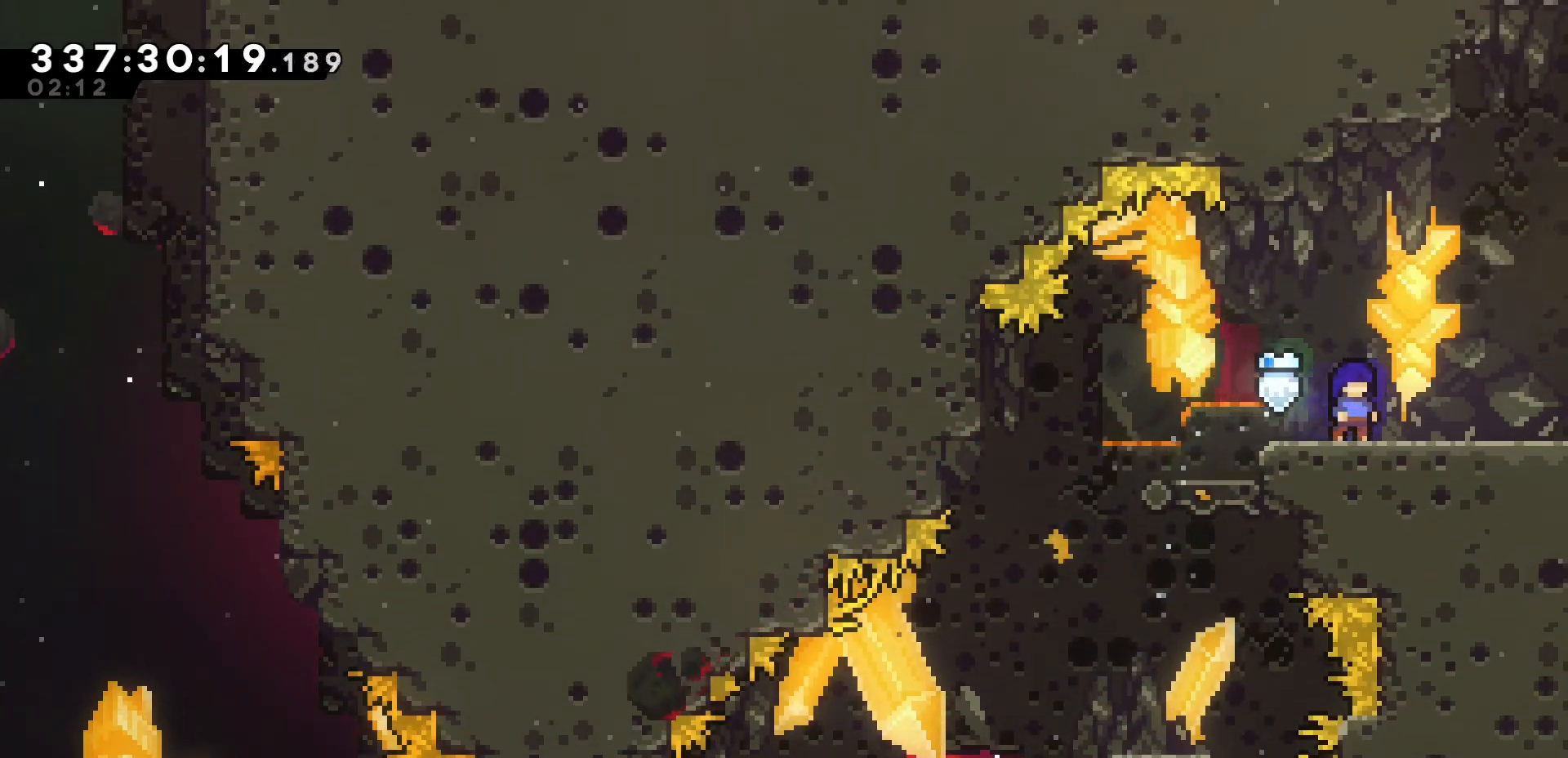
{"keys": ["j1", "k"], "events": [[150, "k", "down"], [183, "dash", "down"], [250, "j1", "down"], [400, "dash", "up"]]}
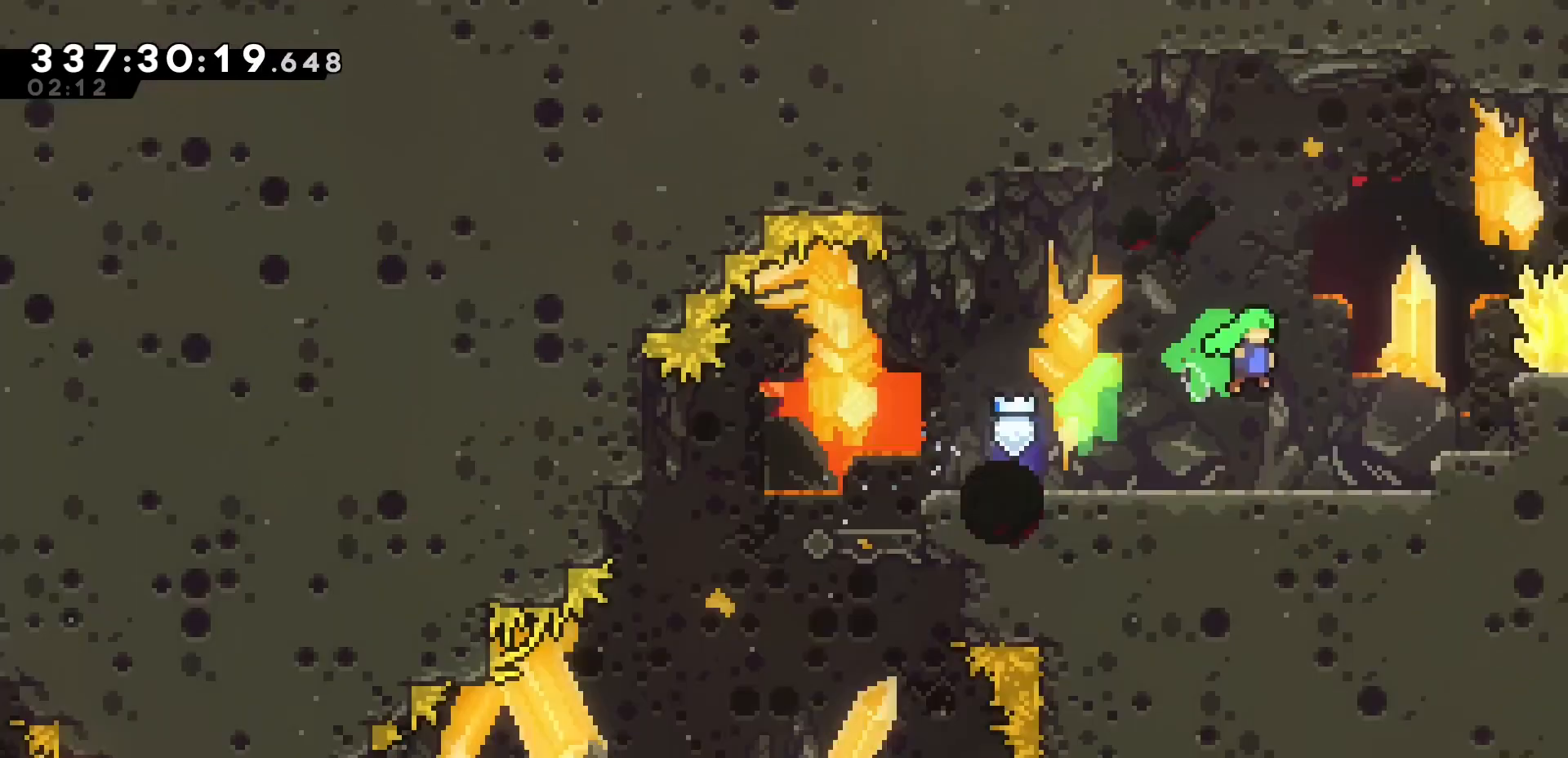
{"keys": [], "events": [[300, "j1", "up"], [367, "k", "up"]]}
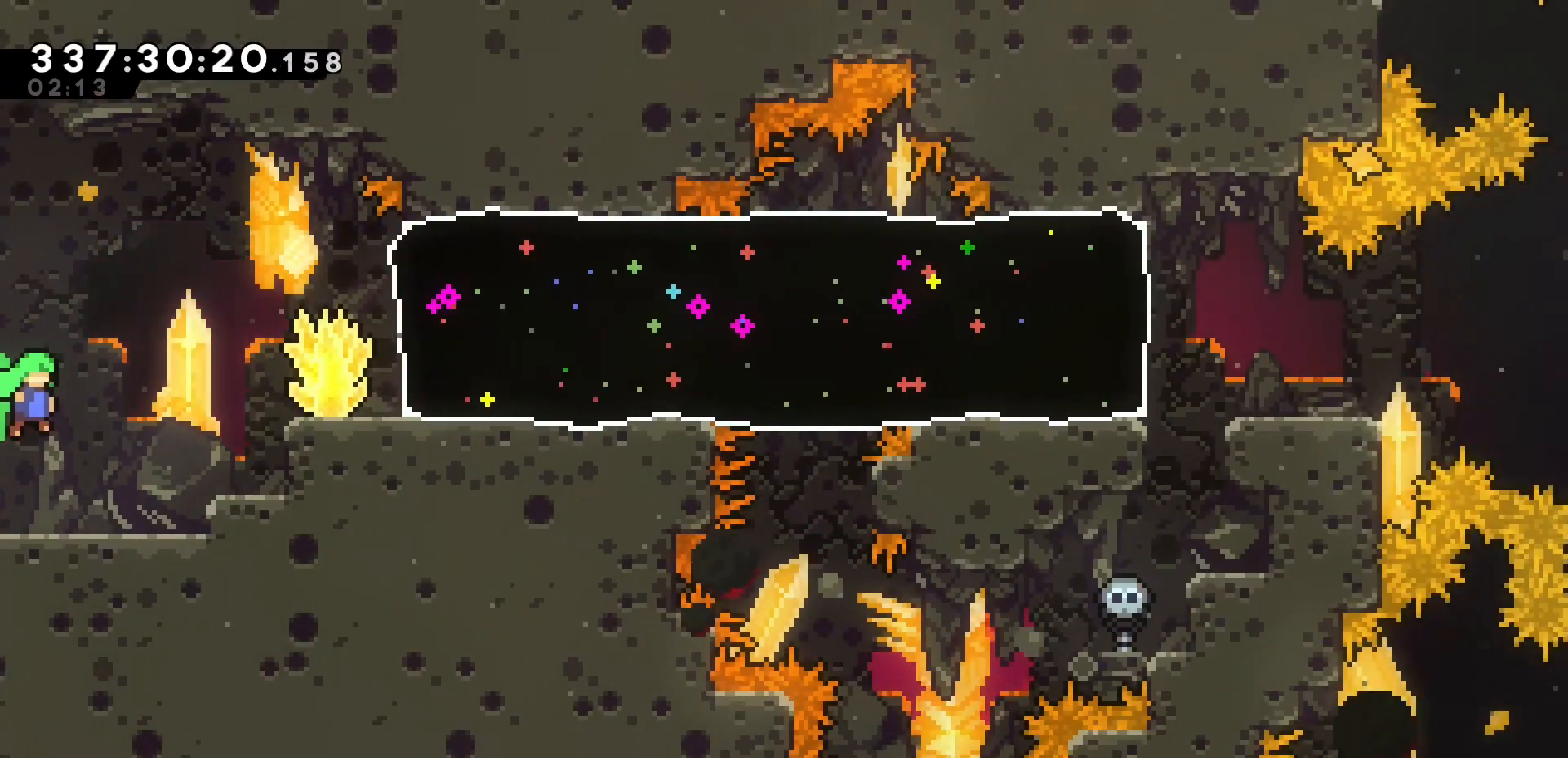
{"keys": [], "events": [[167, "dash", "down"], [183, "k", "down"], [183, "u", "down"], [367, "k", "up"], [367, "u", "up"], [383, "dash", "up"]]}
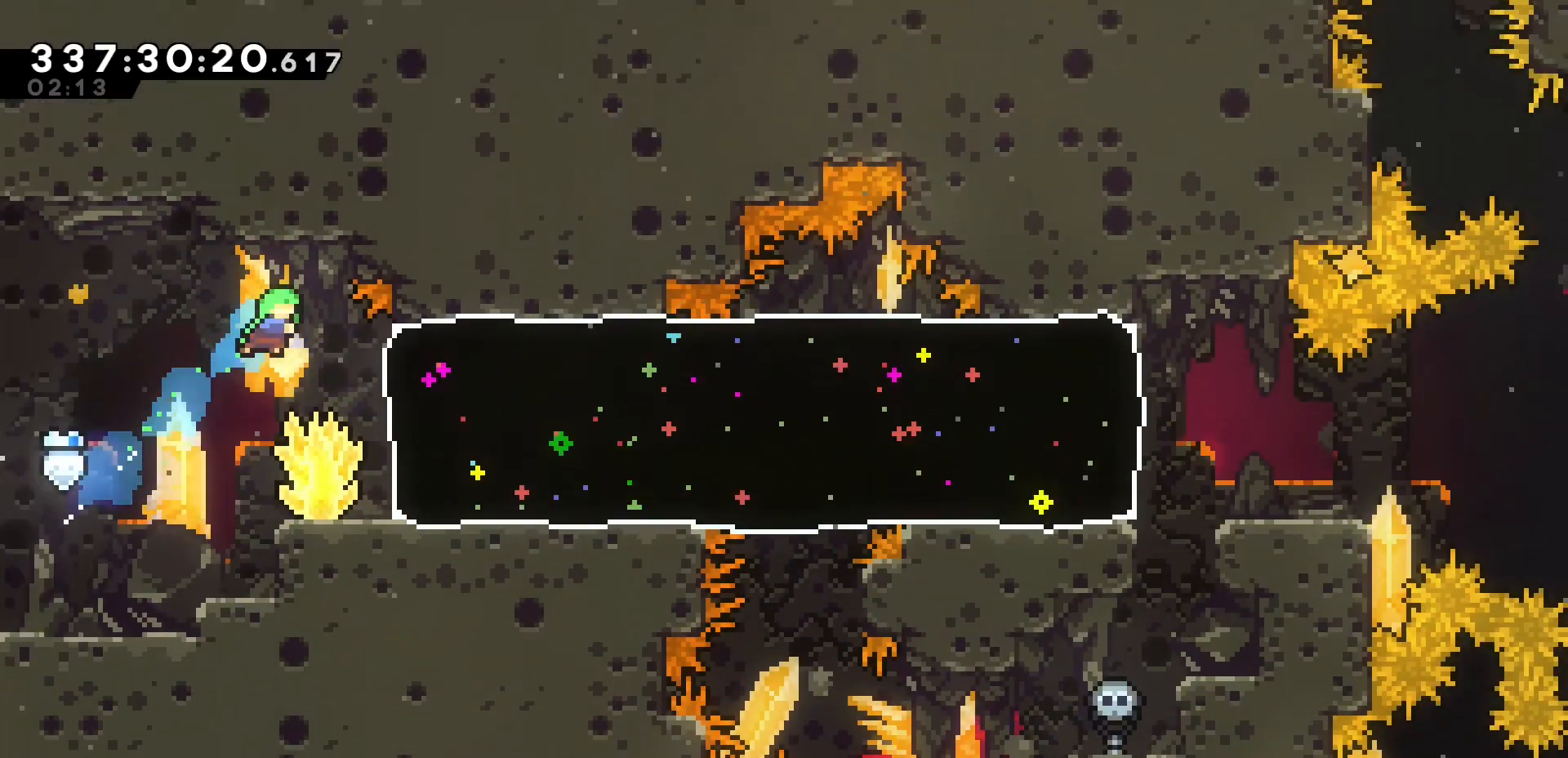
{"keys": [], "events": [[283, "k", "down"], [400, "k", "up"]]}
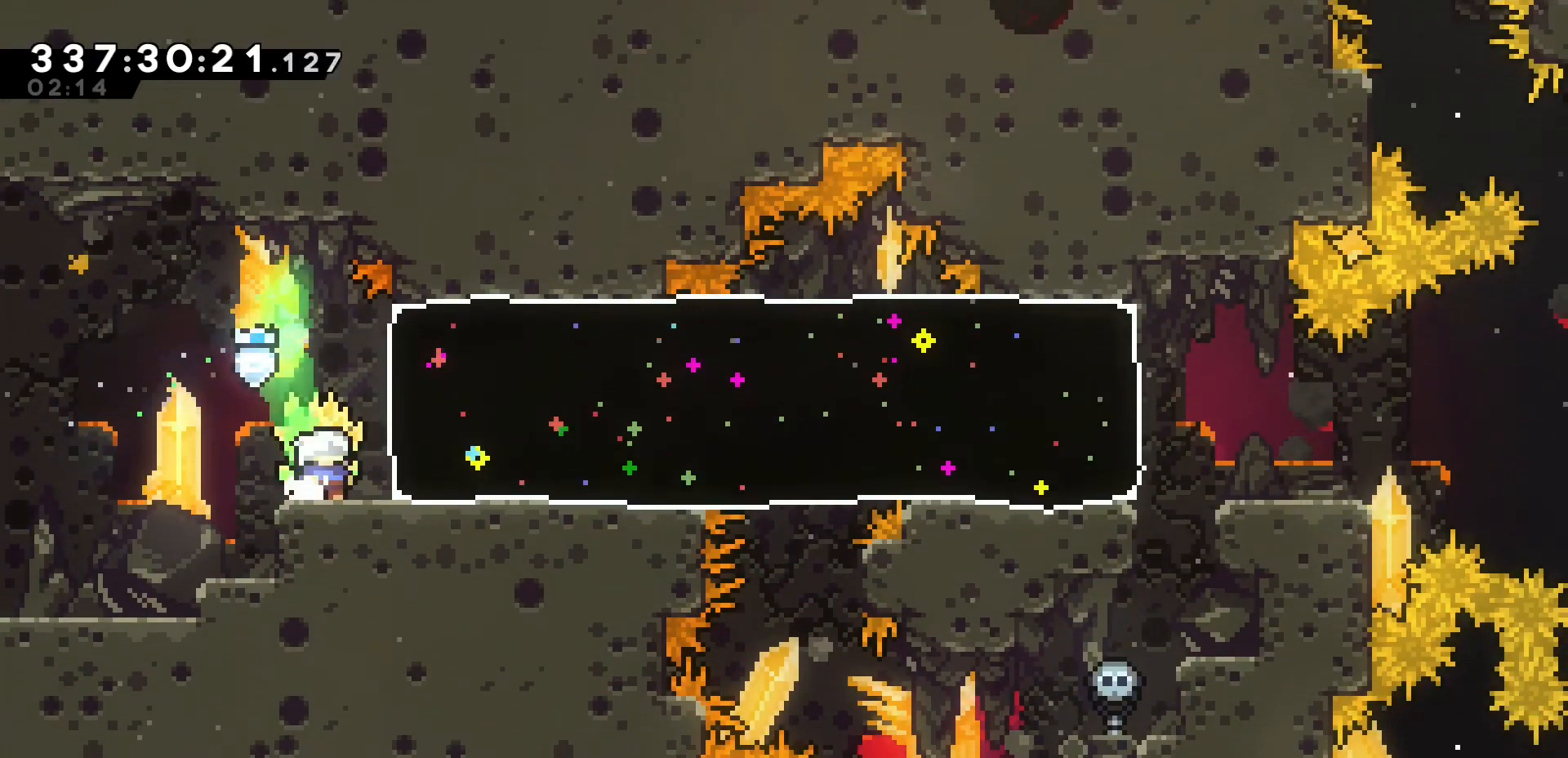
{"keys": ["grab", "h"], "events": [[83, "dash", "down"], [117, "k", "down"], [150, "grab", "down"], [217, "dash", "up"], [433, "k", "up"], [450, "h", "down"]]}
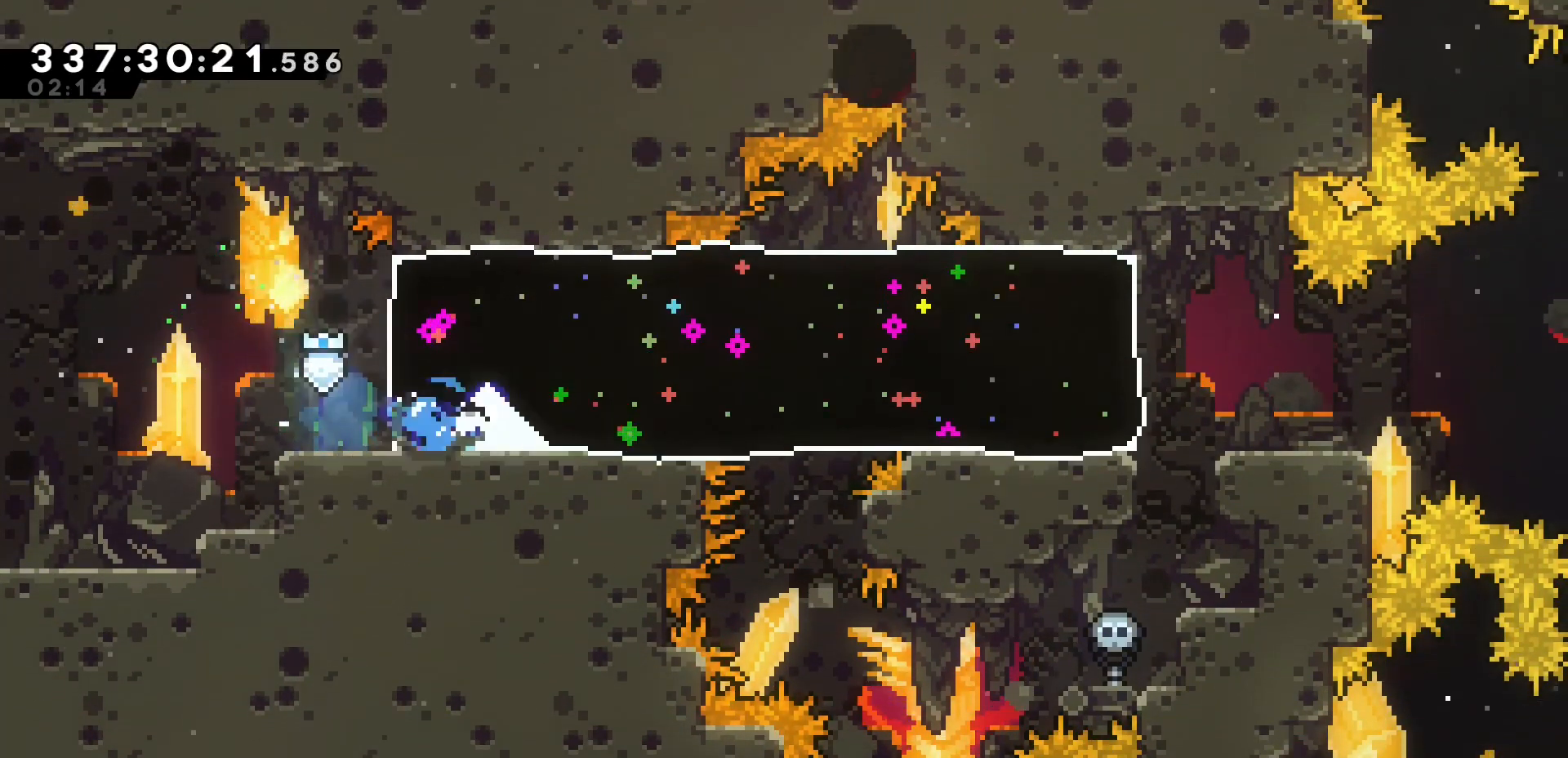
{"keys": ["grab", "h"], "events": []}
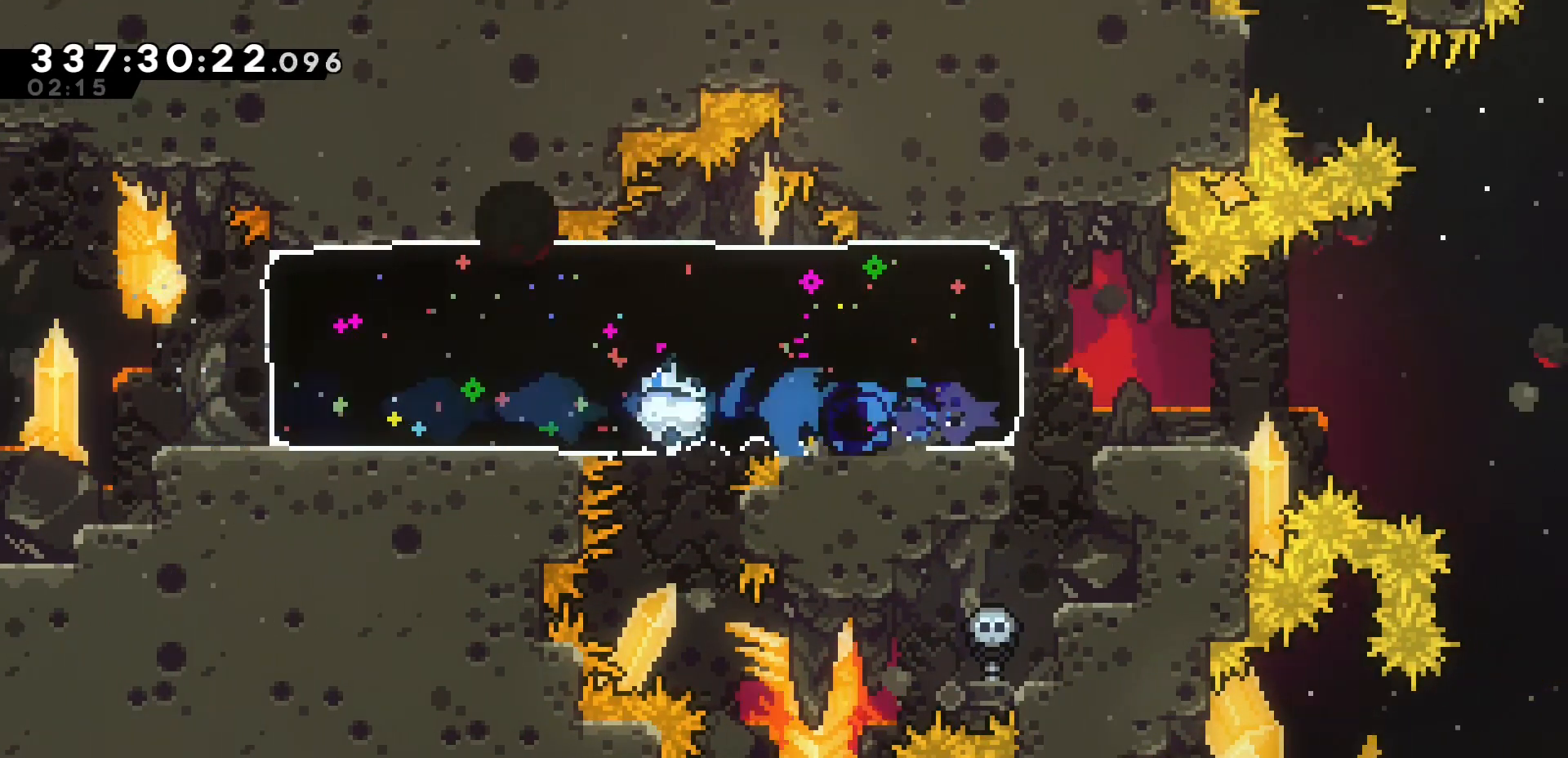
{"keys": ["grab", "k"], "events": [[300, "h", "up"], [300, "k", "down"], [383, "j2", "down"], [483, "j2", "up"]]}
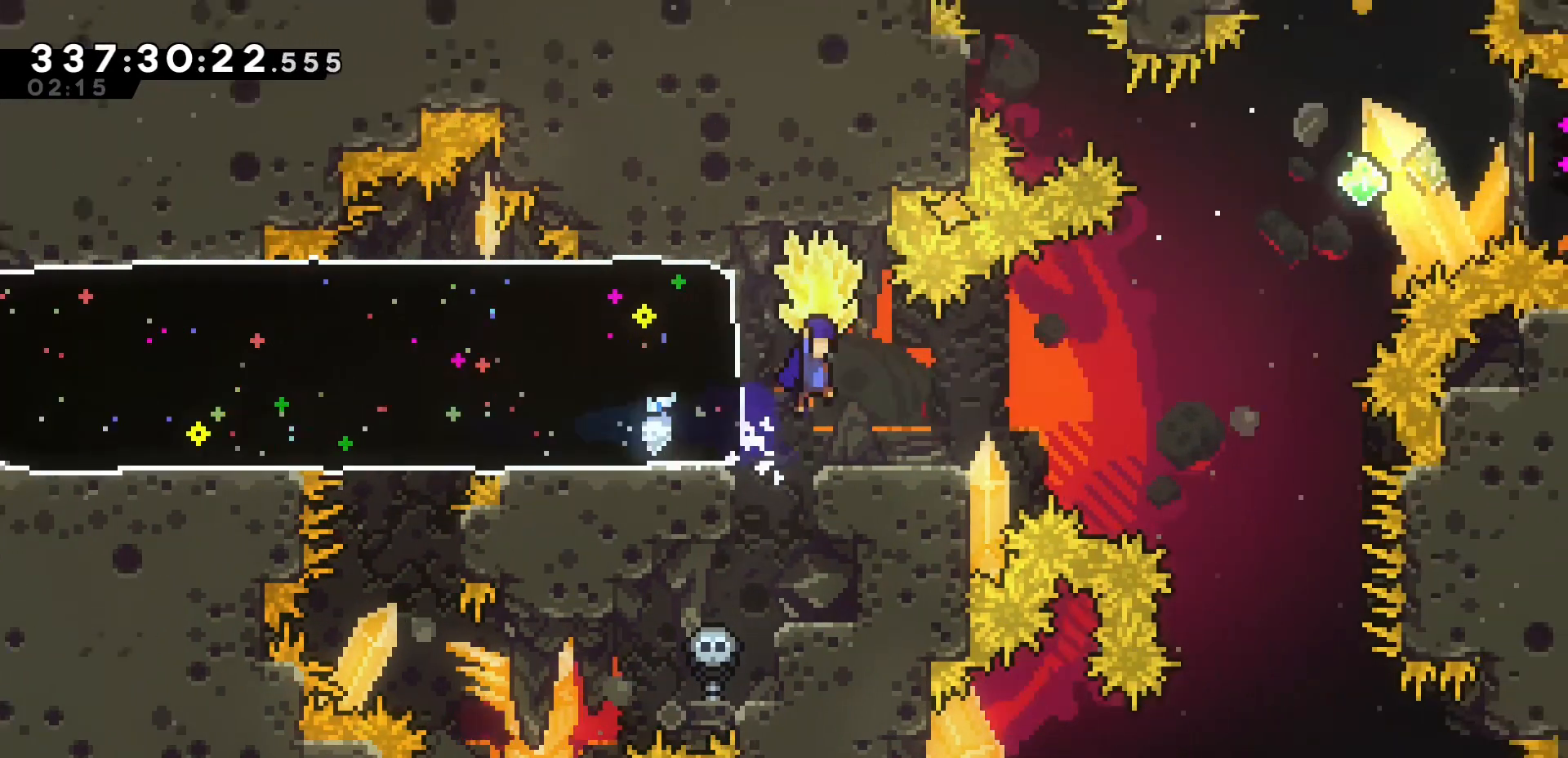
{"keys": ["grab"], "events": [[200, "k", "up"], [383, "k", "down"], [450, "k", "up"]]}
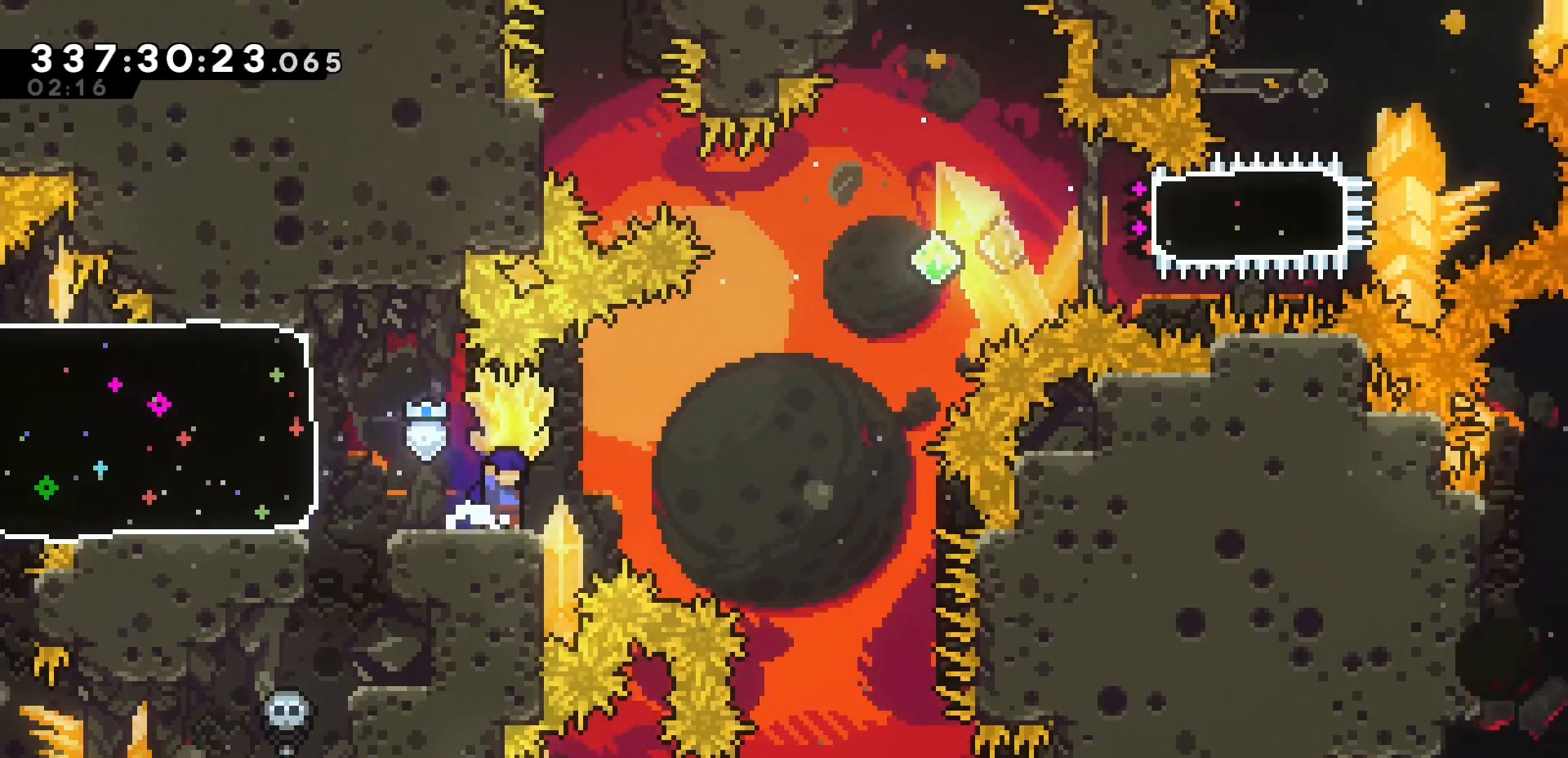
{"keys": ["h"], "events": [[133, "j", "down"], [283, "grab", "up"], [317, "j", "up"], [417, "h", "down"]]}
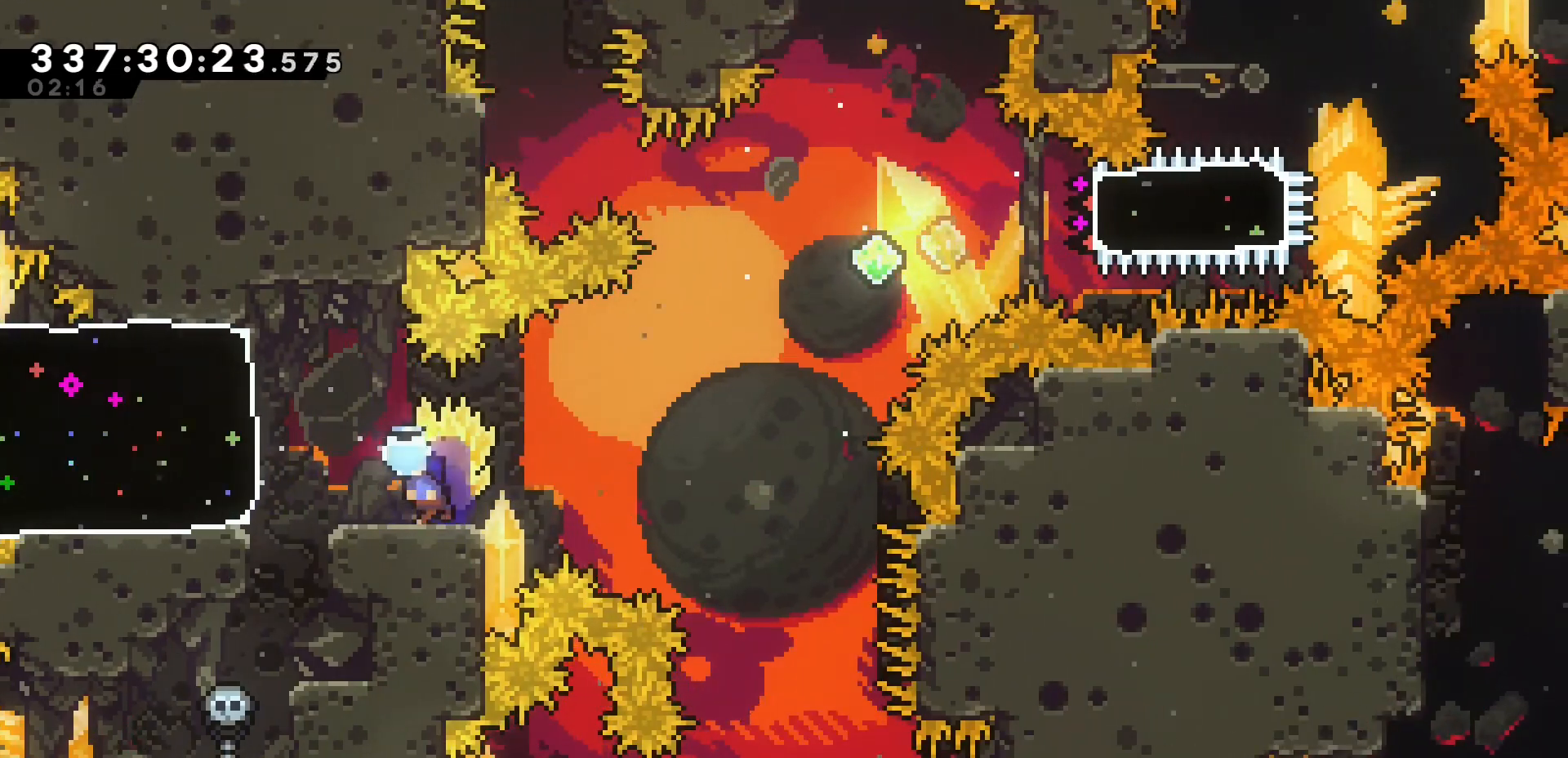
{"keys": ["grab", "j1", "k"], "events": [[133, "dash", "down"], [150, "h", "up"], [150, "k", "down"], [200, "grab", "down"], [250, "dash", "up"], [433, "j1", "down"]]}
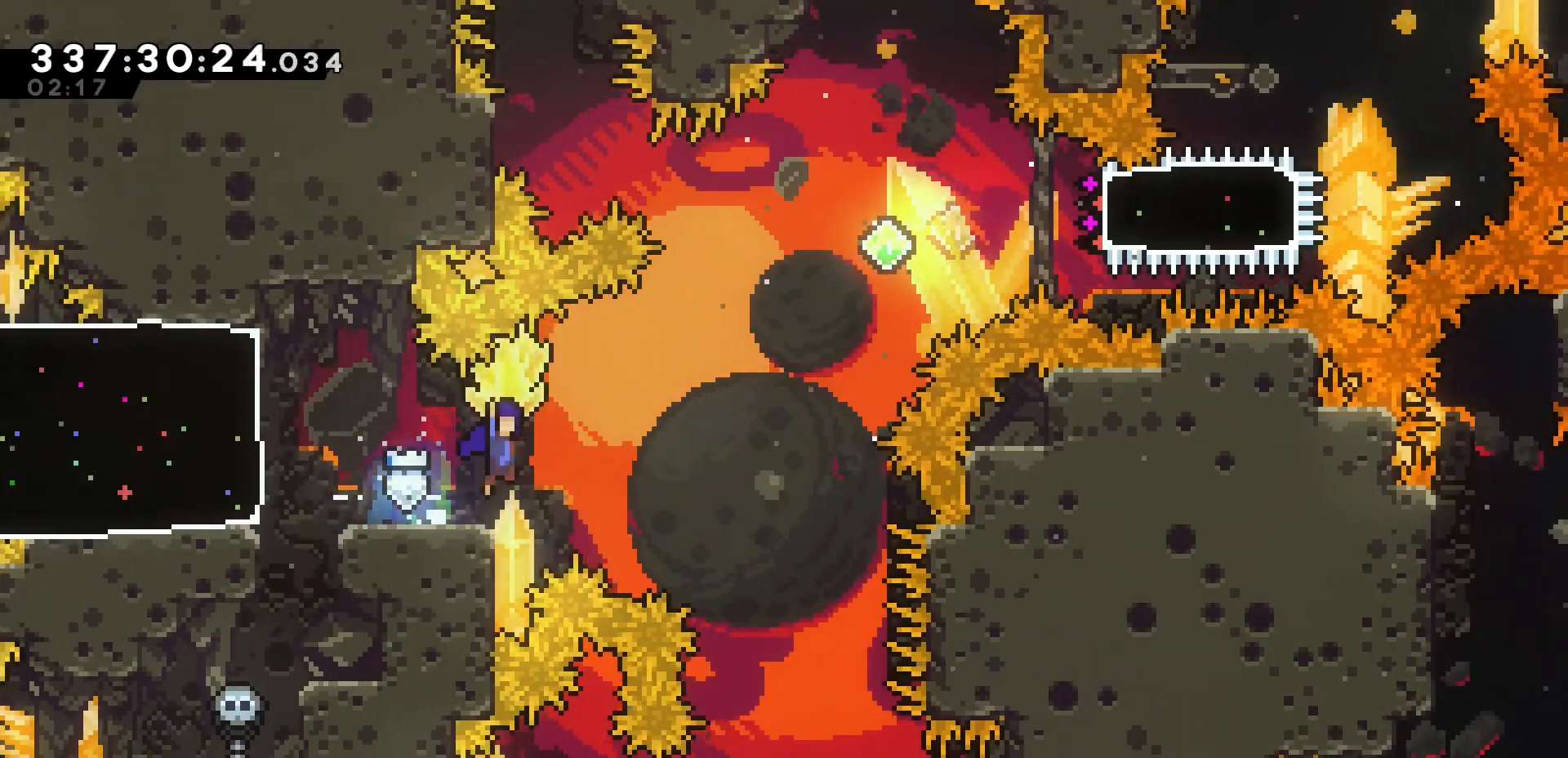
{"keys": ["k", "u"], "events": [[283, "grab", "up"], [300, "dash", "down"], [300, "u", "down"], [317, "j1", "up"], [467, "dash", "up"]]}
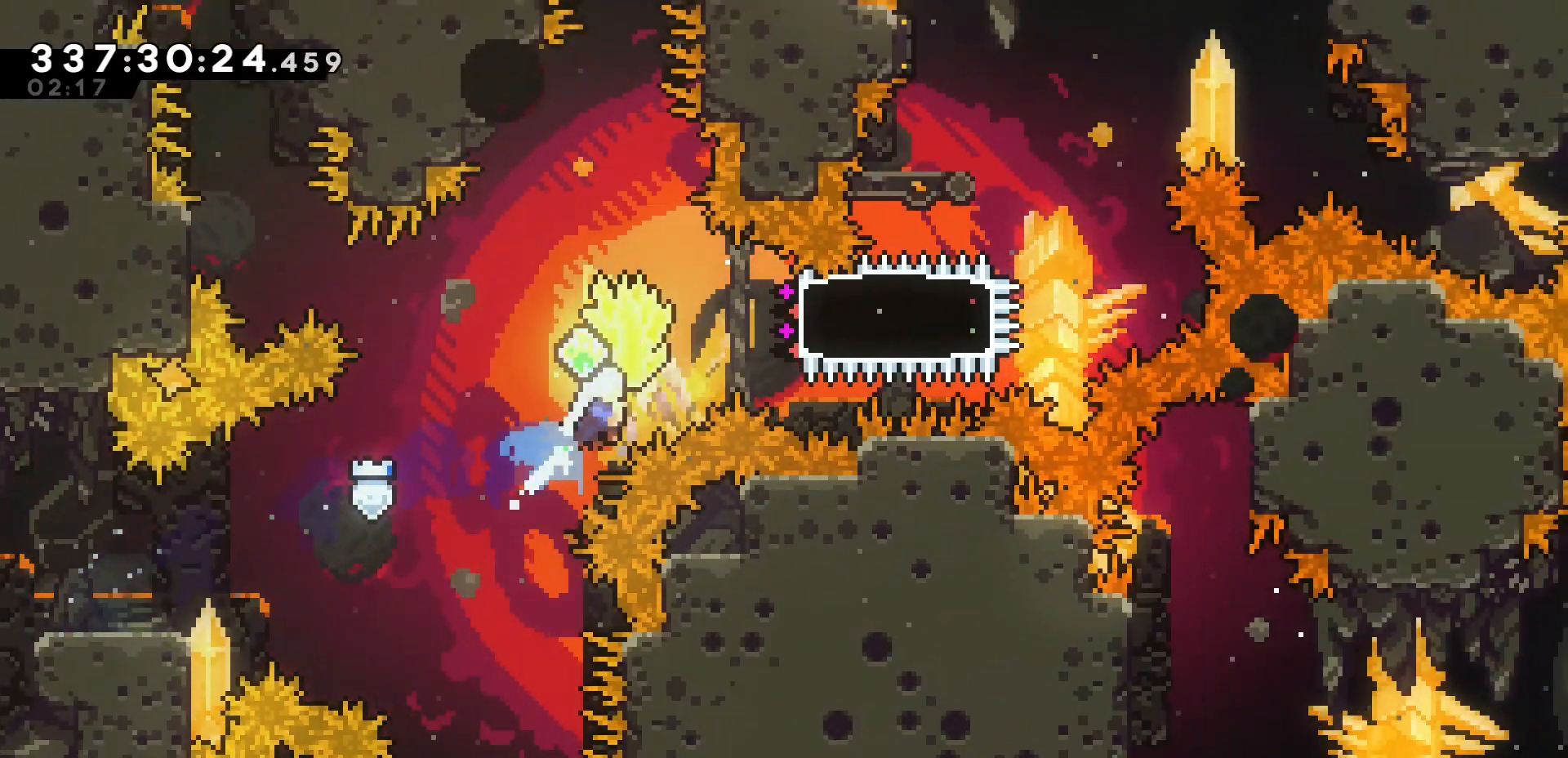
{"keys": ["grab", "h"], "events": [[17, "u", "up"], [200, "dash", "down"], [267, "grab", "down"], [367, "dash", "up"], [467, "h", "down"], [467, "k", "up"]]}
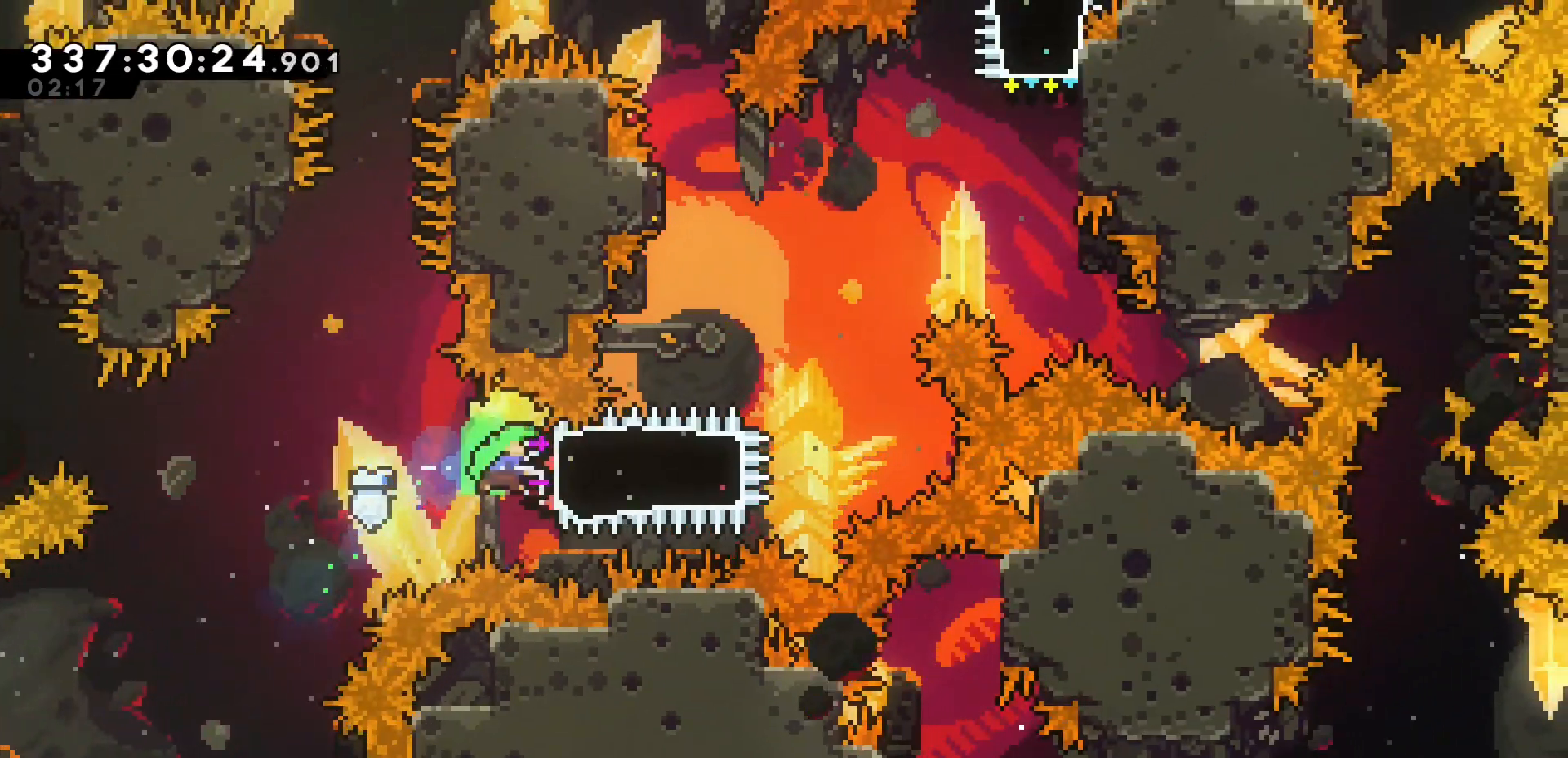
{"keys": ["grab", "h", "j1", "j2"], "events": [[183, "j2", "down"], [300, "j1", "down"]]}